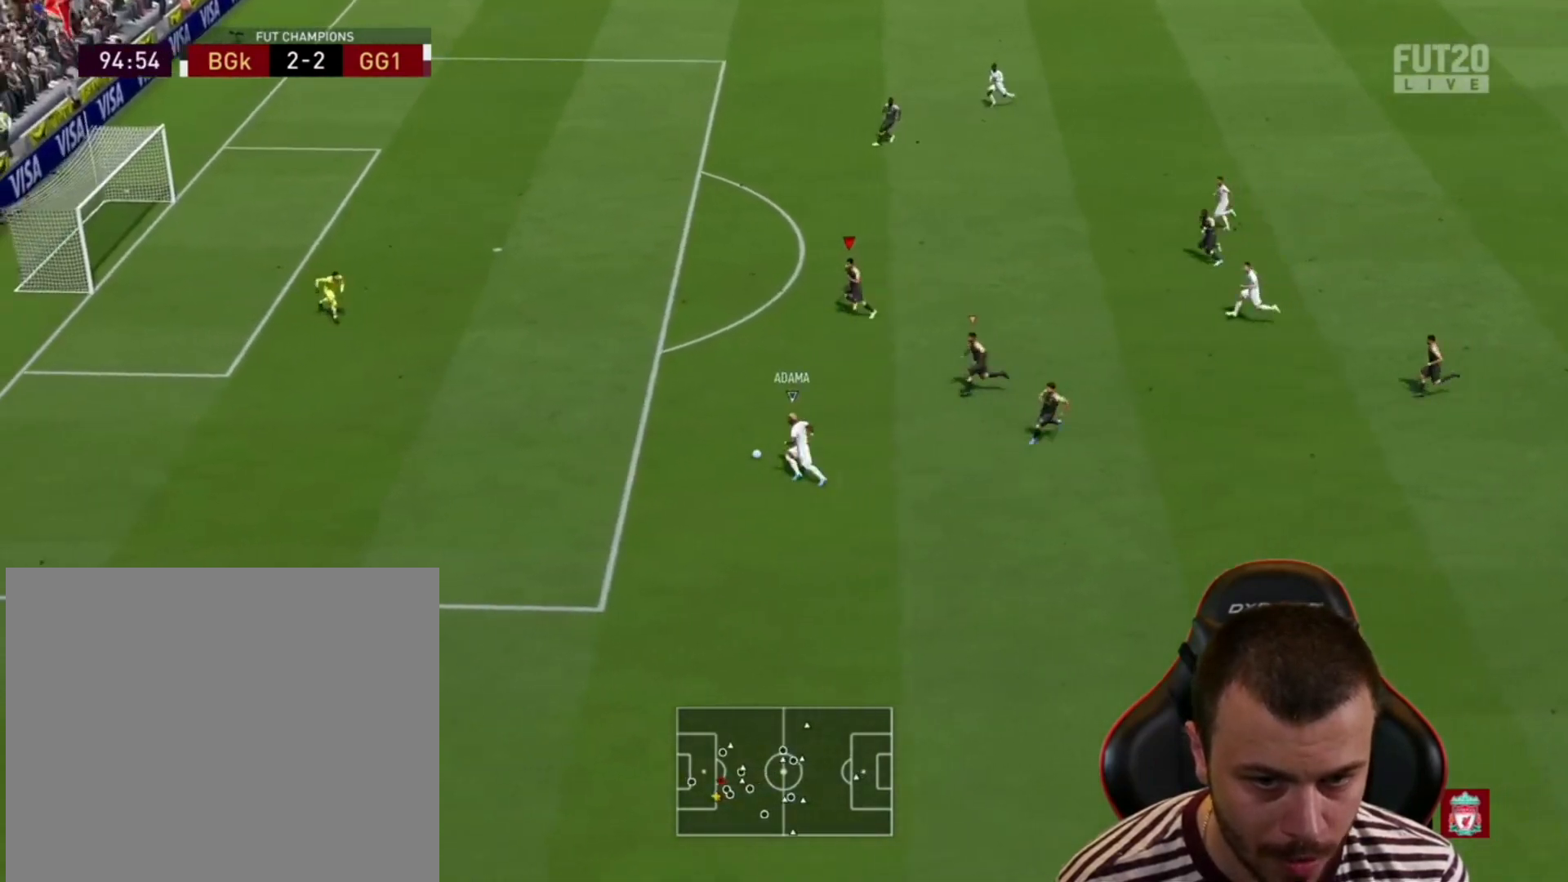
Gameplay with a controller (PlayStation layout); each line is a JSON object with the inputs held at the frame after it. "events" lists button and stick changes between this image and that frame as [ms after this image, input, new state], when the widget could be followed in between.
{"buttons": ["R1", "R2"], "left_stick": "left", "right_stick": "center", "events": []}
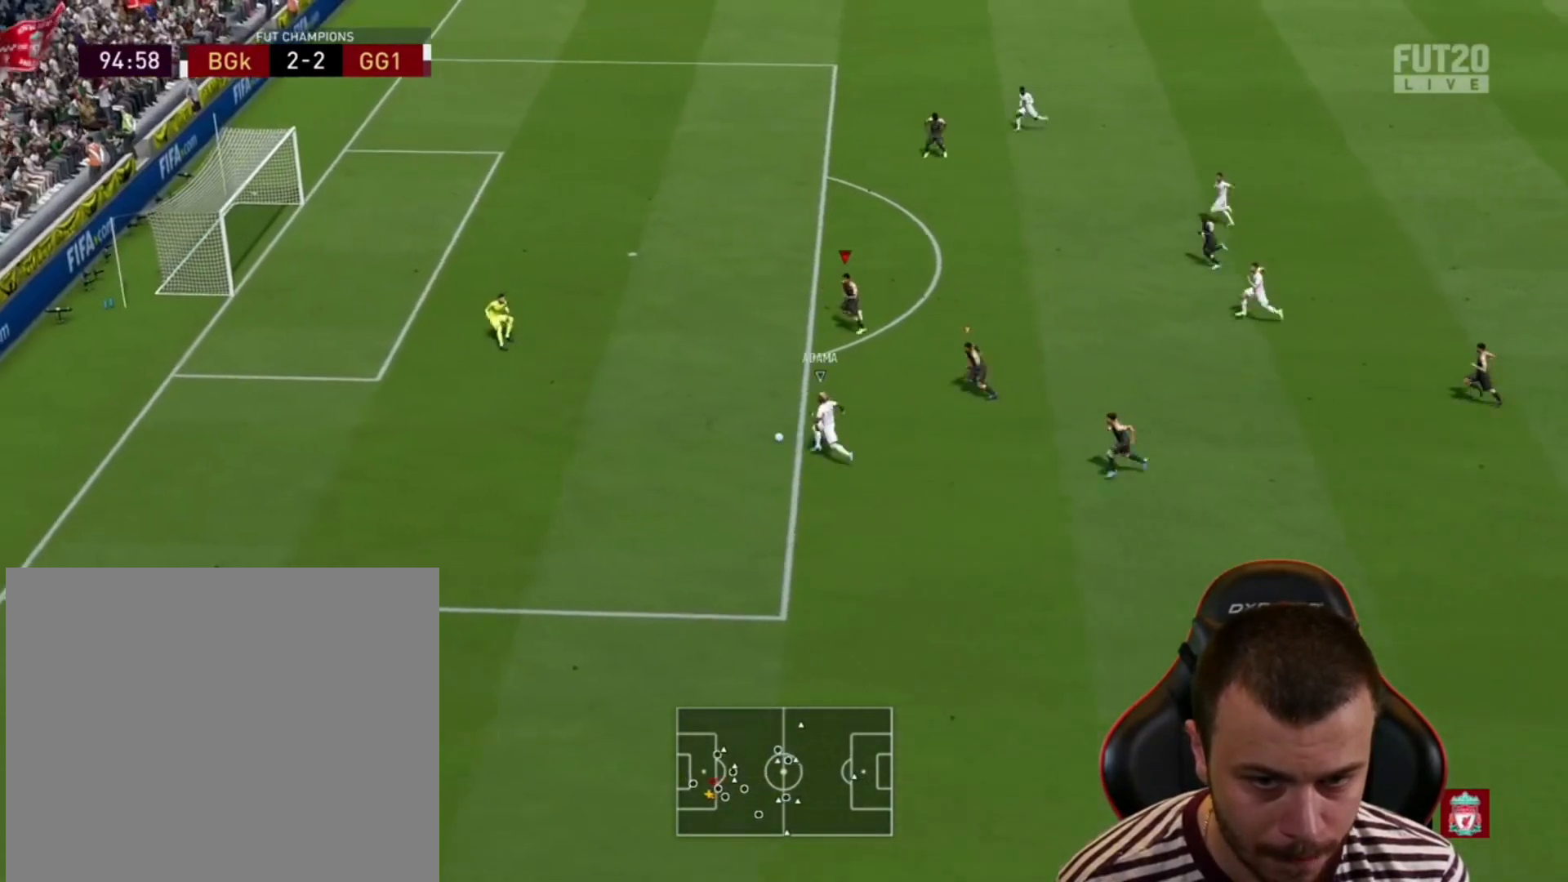
{"buttons": ["R1", "R2"], "left_stick": "left", "right_stick": "center", "events": []}
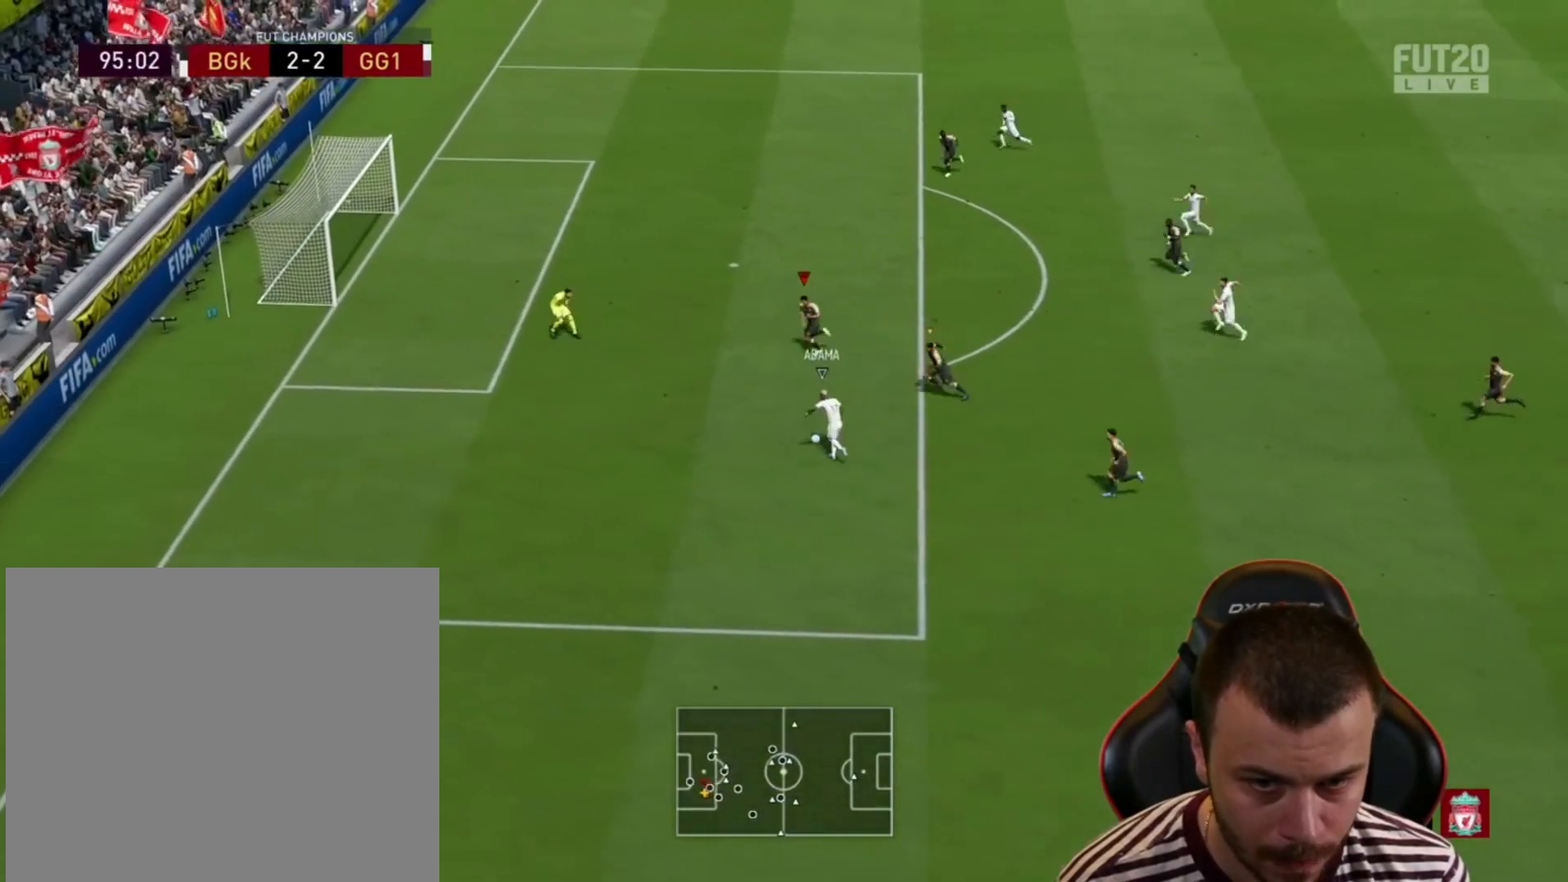
{"buttons": ["CROSS", "L1", "R1", "R2"], "left_stick": "down-left", "right_stick": "center", "events": [[300, "CROSS", "down"], [333, "left_stick", "down-left"], [400, "CROSS", "up"], [433, "L1", "down"], [467, "CROSS", "down"]]}
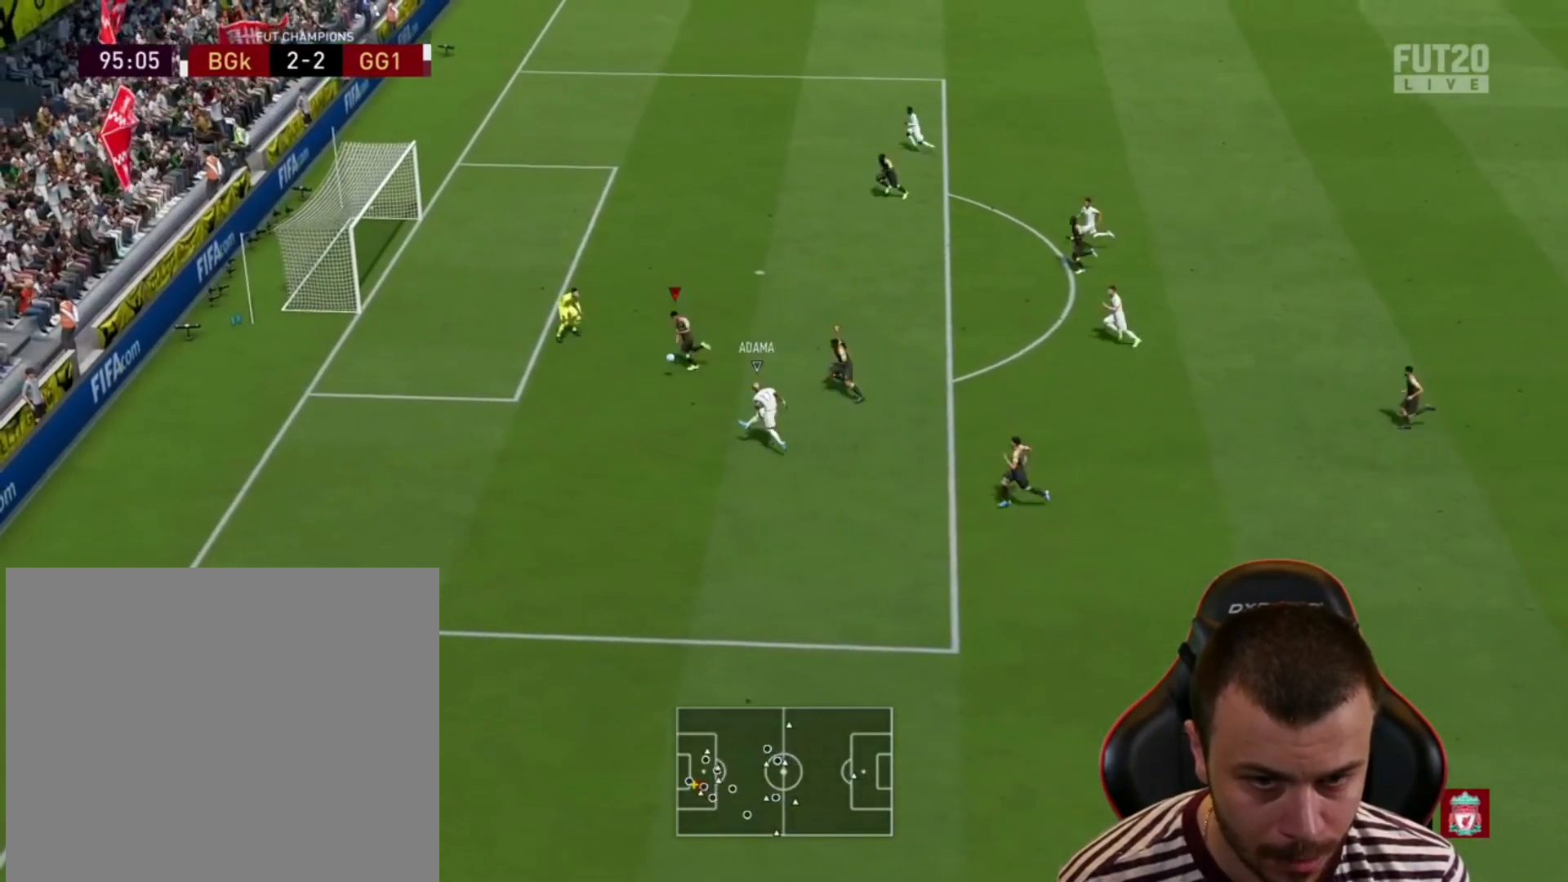
{"buttons": ["CIRCLE", "R1", "R2"], "left_stick": "down-left", "right_stick": "center", "events": [[33, "L1", "up"], [67, "CROSS", "up"], [133, "CROSS", "down"], [133, "L1", "down"], [233, "CROSS", "up"], [267, "L1", "up"], [500, "CIRCLE", "down"]]}
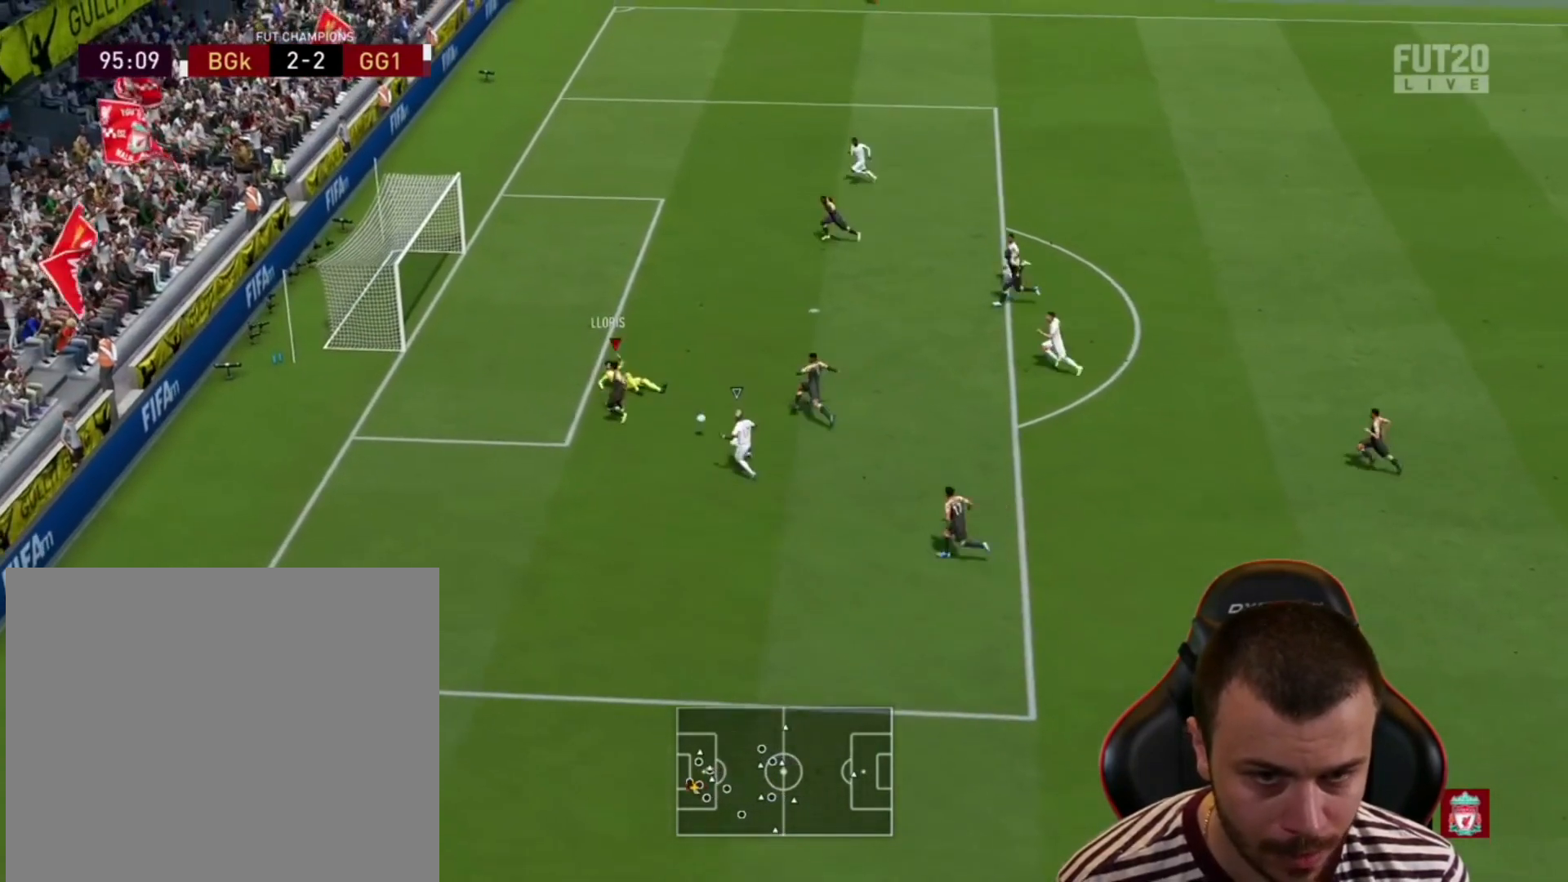
{"buttons": ["R1", "R2"], "left_stick": "down", "right_stick": "center", "events": [[67, "CIRCLE", "up"], [133, "CIRCLE", "down"], [200, "CIRCLE", "up"], [200, "left_stick", "down"], [233, "L1", "down"], [267, "CIRCLE", "down"], [300, "L1", "up"], [333, "CIRCLE", "up"], [400, "CIRCLE", "down"], [400, "L1", "down"], [467, "CIRCLE", "up"], [500, "L1", "up"]]}
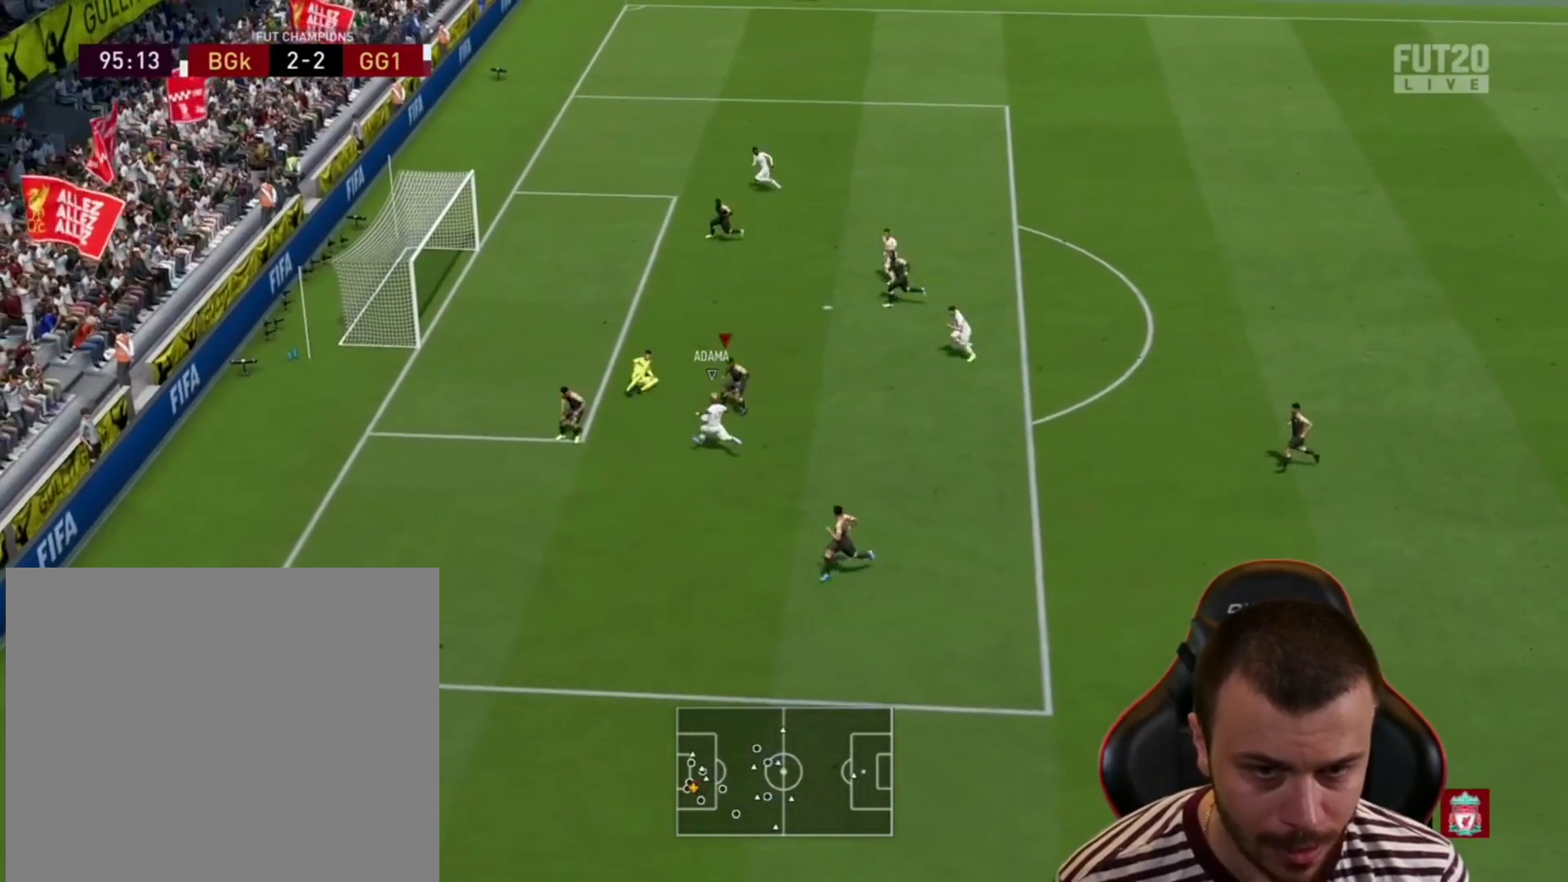
{"buttons": ["R1", "R2"], "left_stick": "down", "right_stick": "center", "events": [[33, "CIRCLE", "down"], [67, "CIRCLE", "up"], [133, "CIRCLE", "down"], [200, "CIRCLE", "up"], [267, "CIRCLE", "down"], [300, "L1", "down"], [333, "CIRCLE", "up"], [400, "CIRCLE", "down"], [400, "L1", "up"], [500, "CIRCLE", "up"]]}
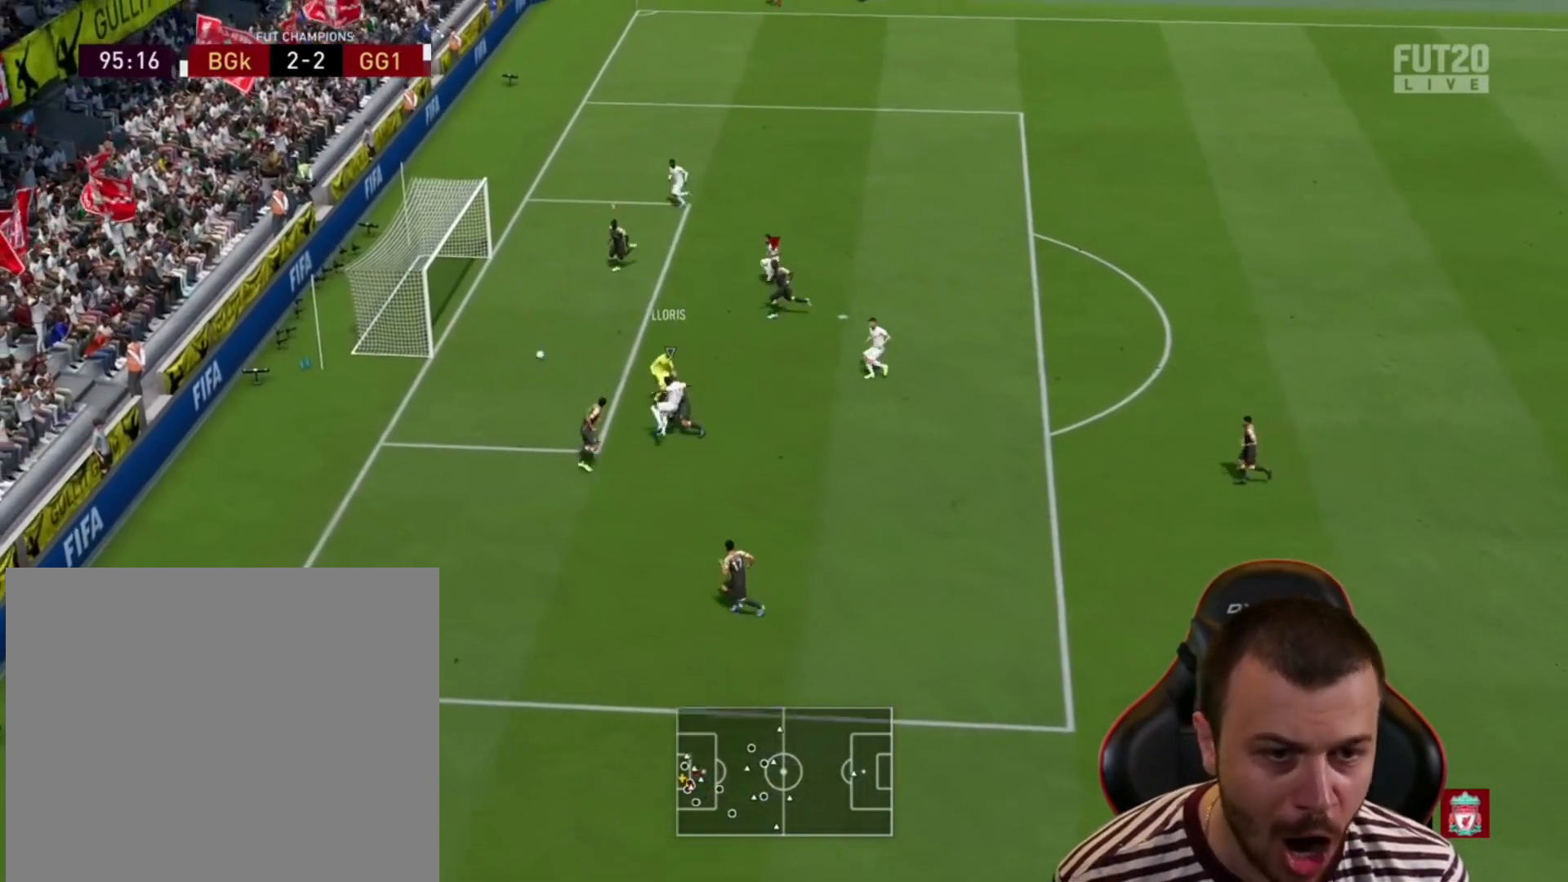
{"buttons": [], "left_stick": "center", "right_stick": "center", "events": [[33, "CIRCLE", "down"], [33, "L1", "down"], [100, "R1", "up"], [133, "CIRCLE", "up"], [133, "L1", "up"], [133, "left_stick", "center"], [200, "R2", "up"]]}
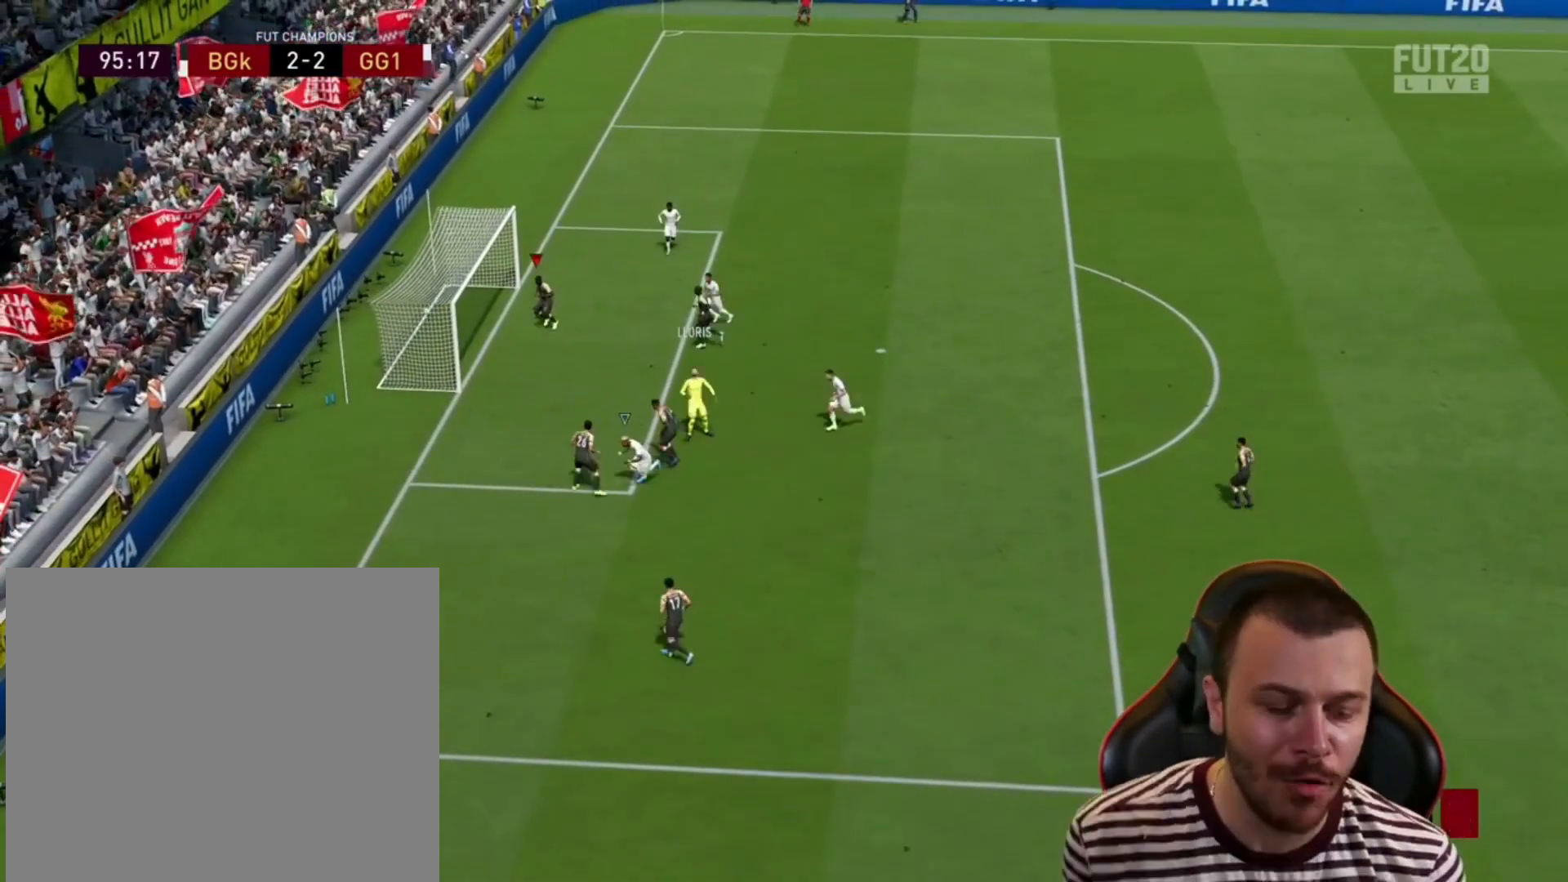
{"buttons": [], "left_stick": "center", "right_stick": "center", "events": []}
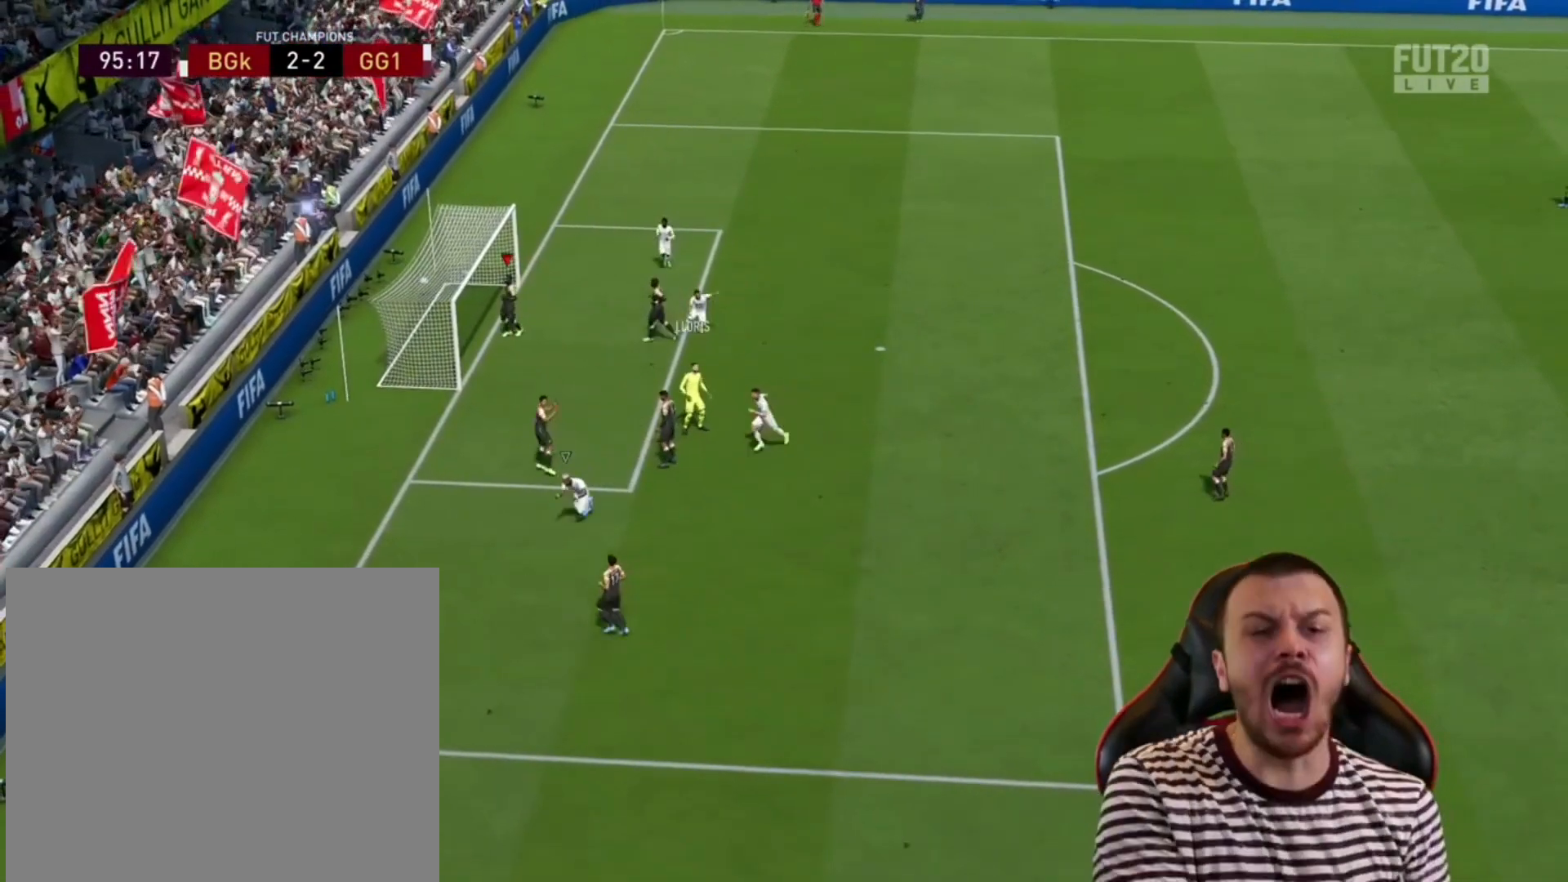
{"buttons": [], "left_stick": "center", "right_stick": "center", "events": []}
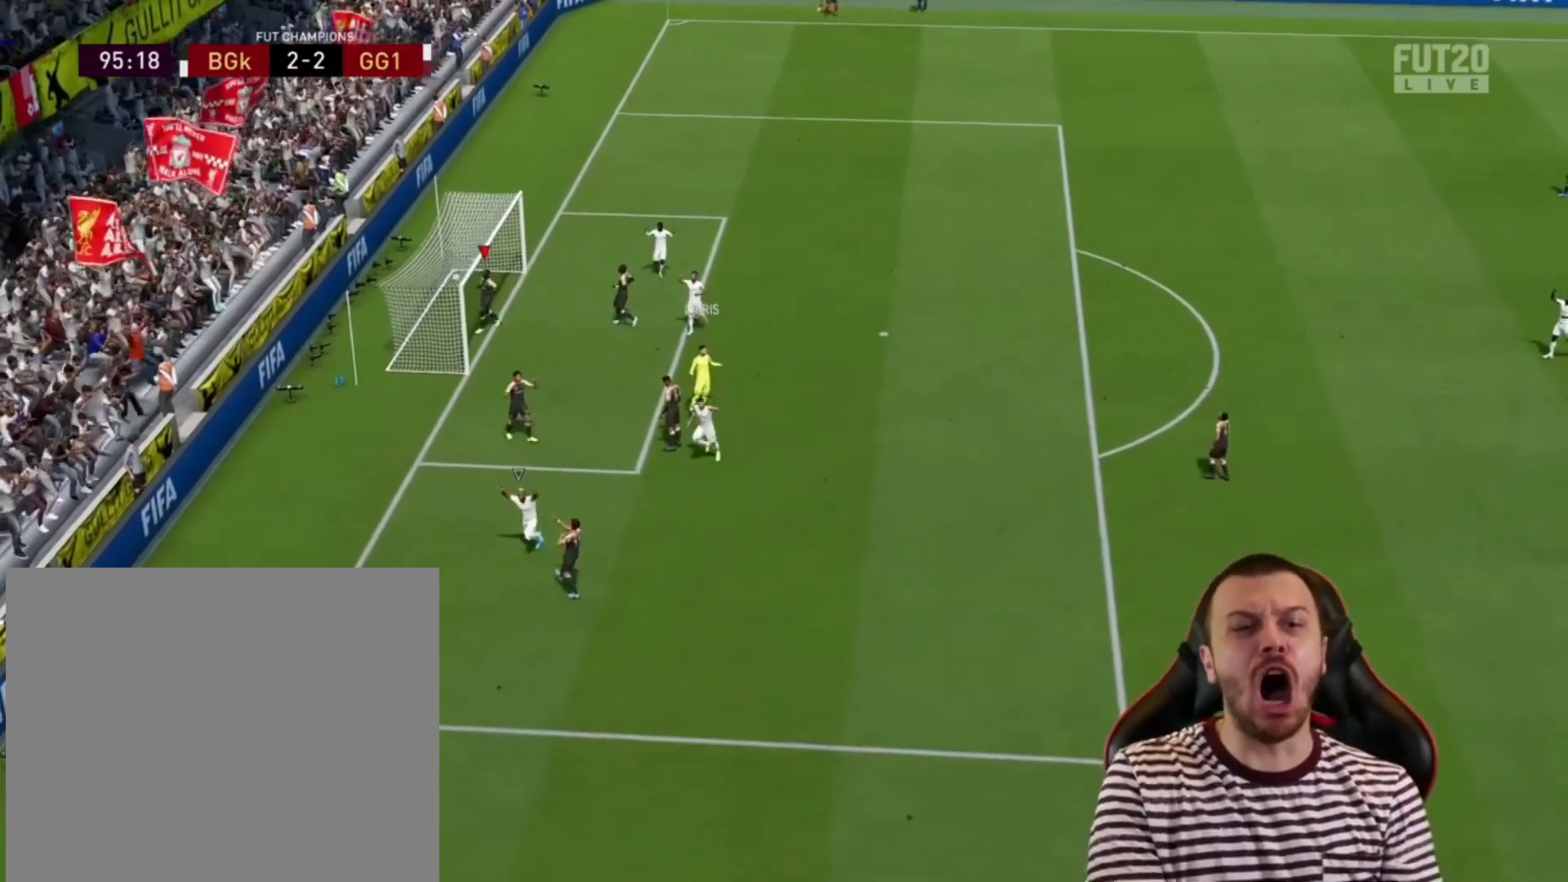
{"buttons": [], "left_stick": "center", "right_stick": "center", "events": []}
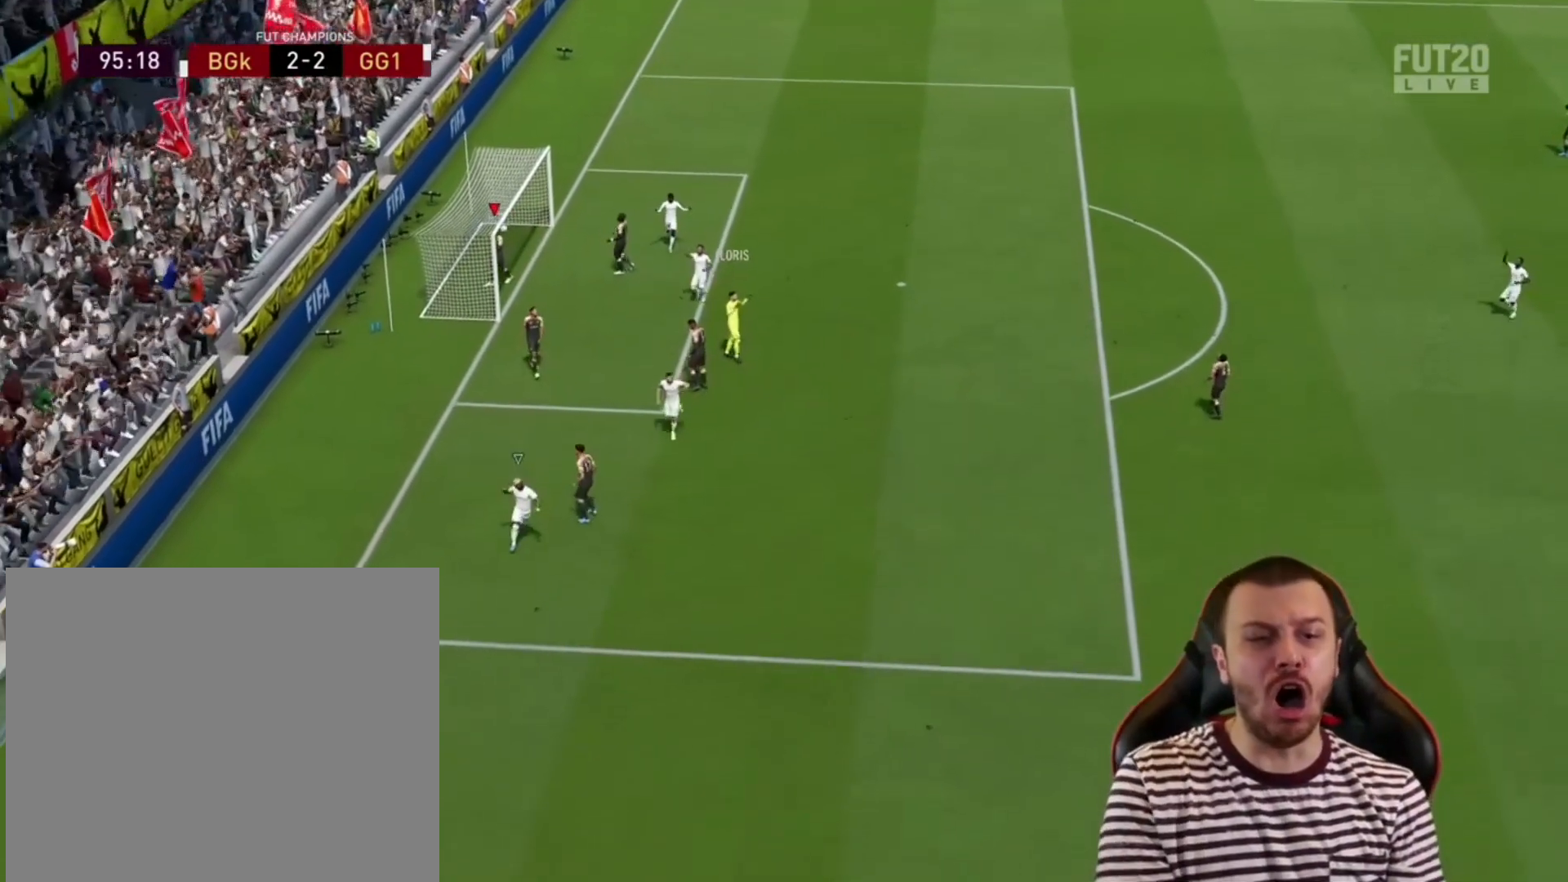
{"buttons": [], "left_stick": "center", "right_stick": "center", "events": []}
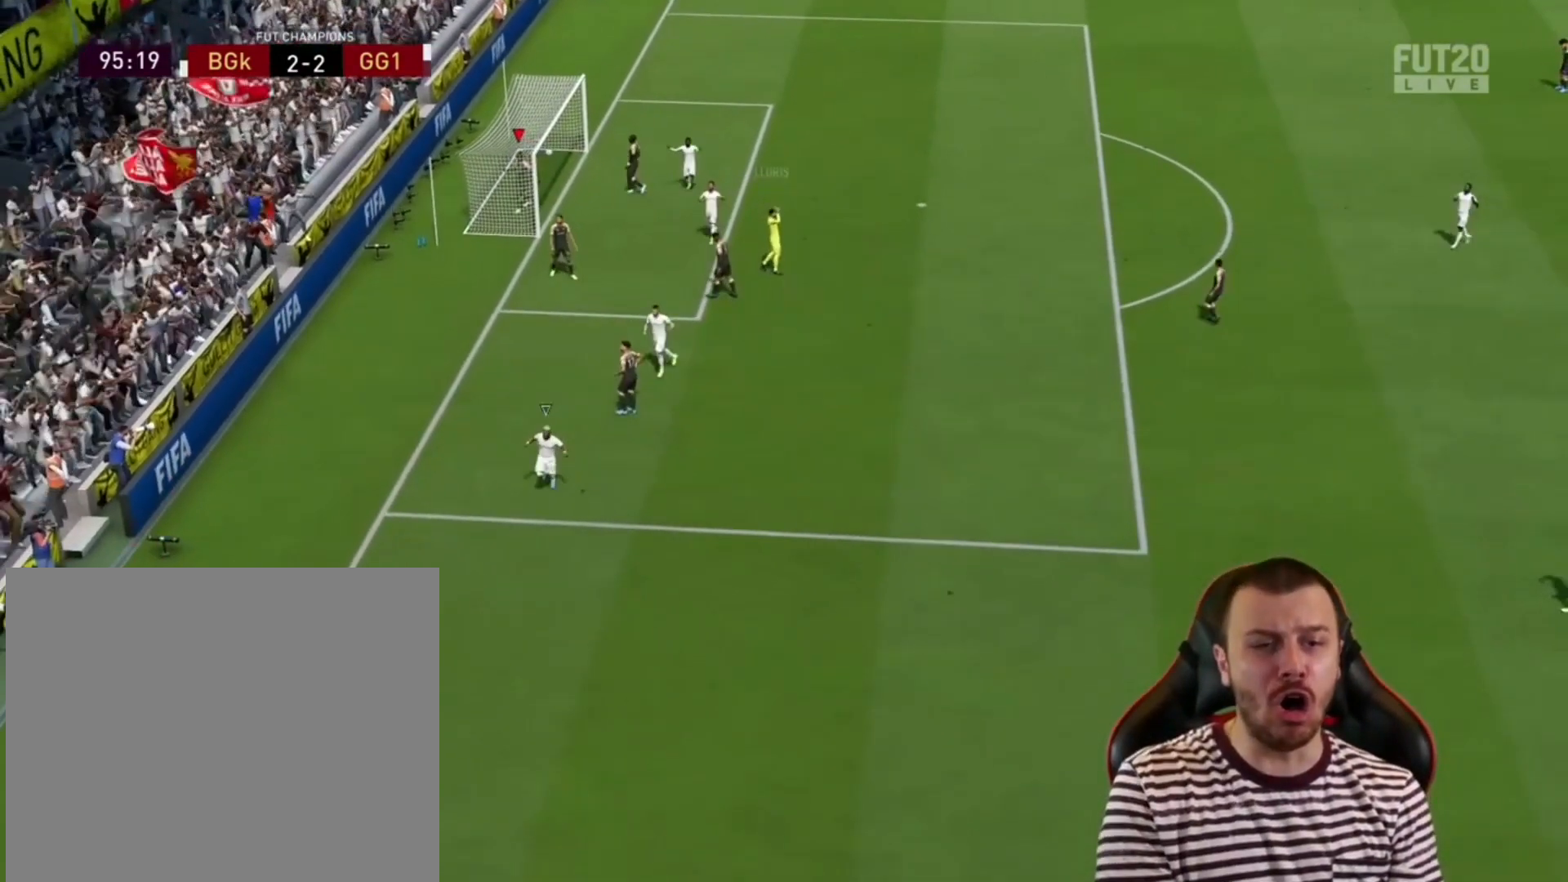
{"buttons": [], "left_stick": "center", "right_stick": "center", "events": []}
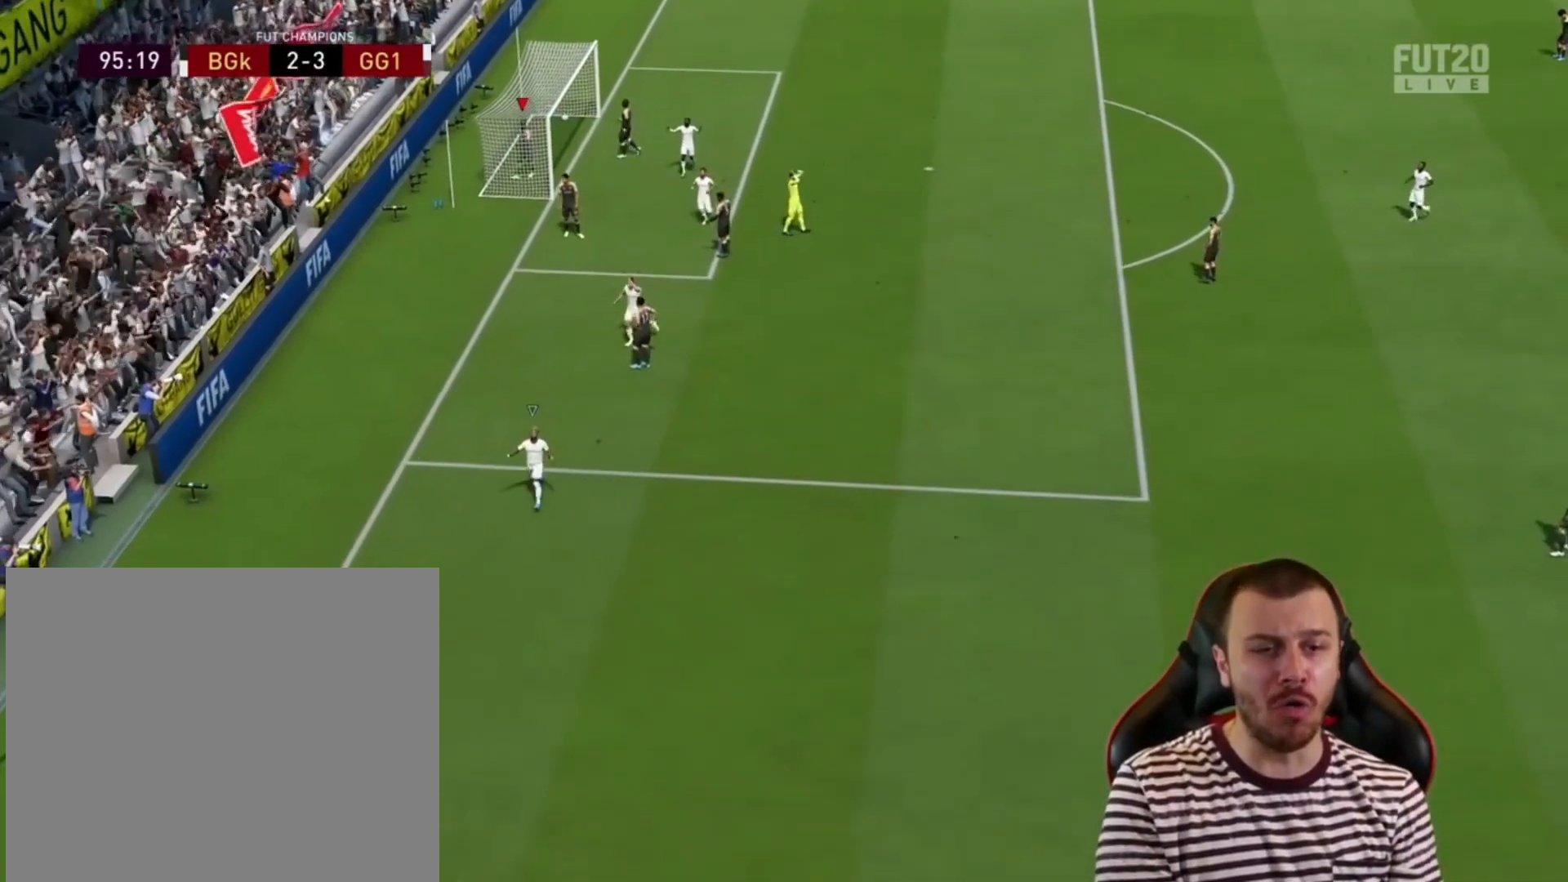
{"buttons": ["R2"], "left_stick": "up-left", "right_stick": "center", "events": [[300, "L1", "down"], [300, "R2", "down"], [300, "left_stick", "up-left"], [500, "L1", "up"]]}
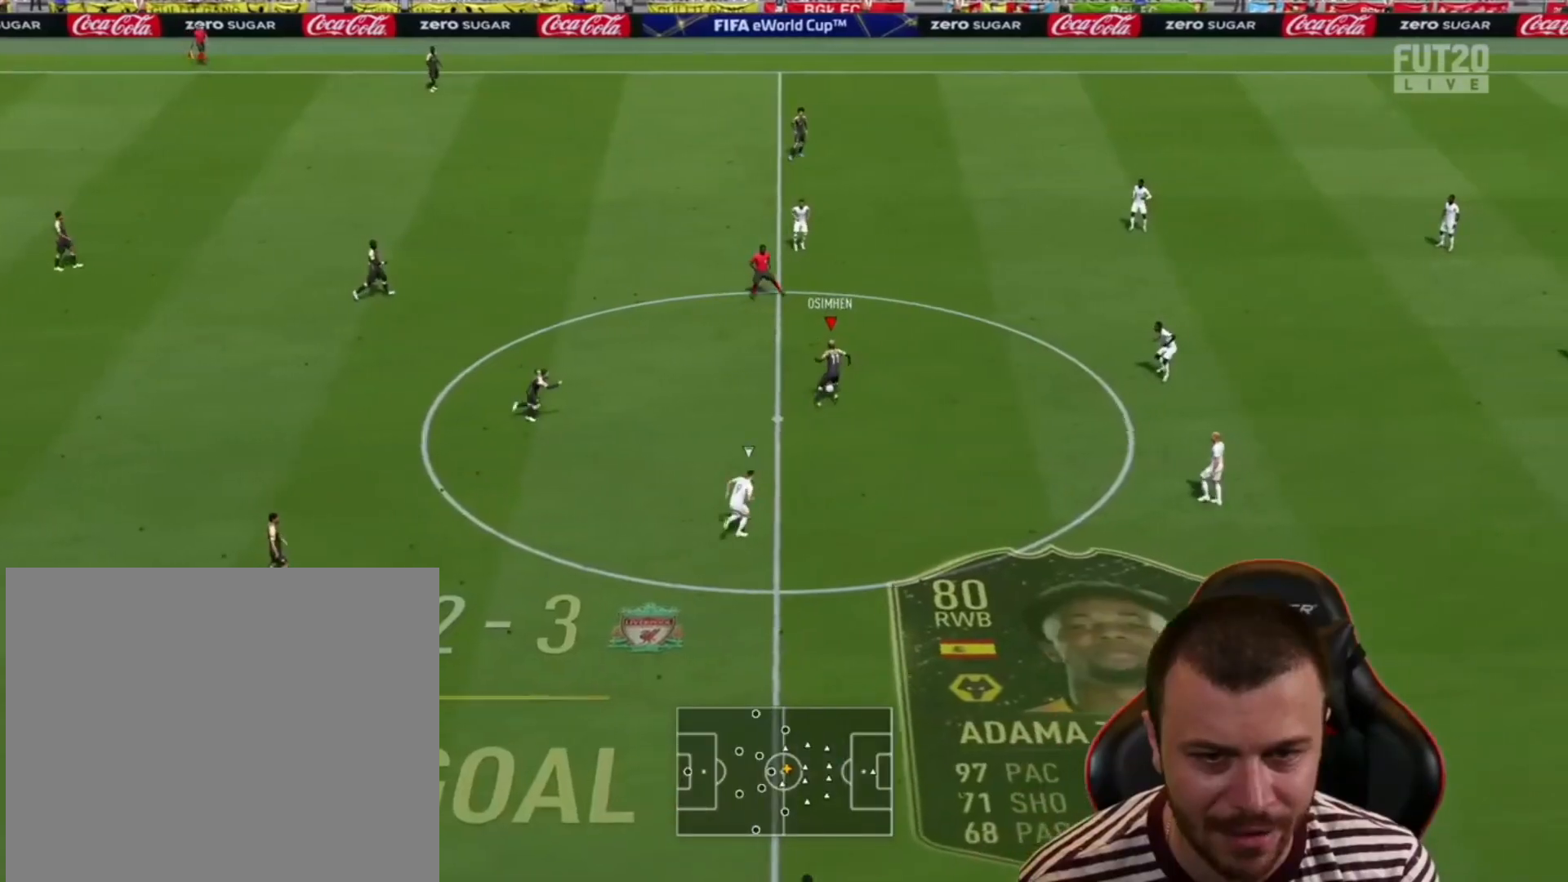
{"buttons": ["R2"], "left_stick": "down-right", "right_stick": "center", "events": [[33, "left_stick", "center"], [233, "left_stick", "right"], [300, "left_stick", "down-right"]]}
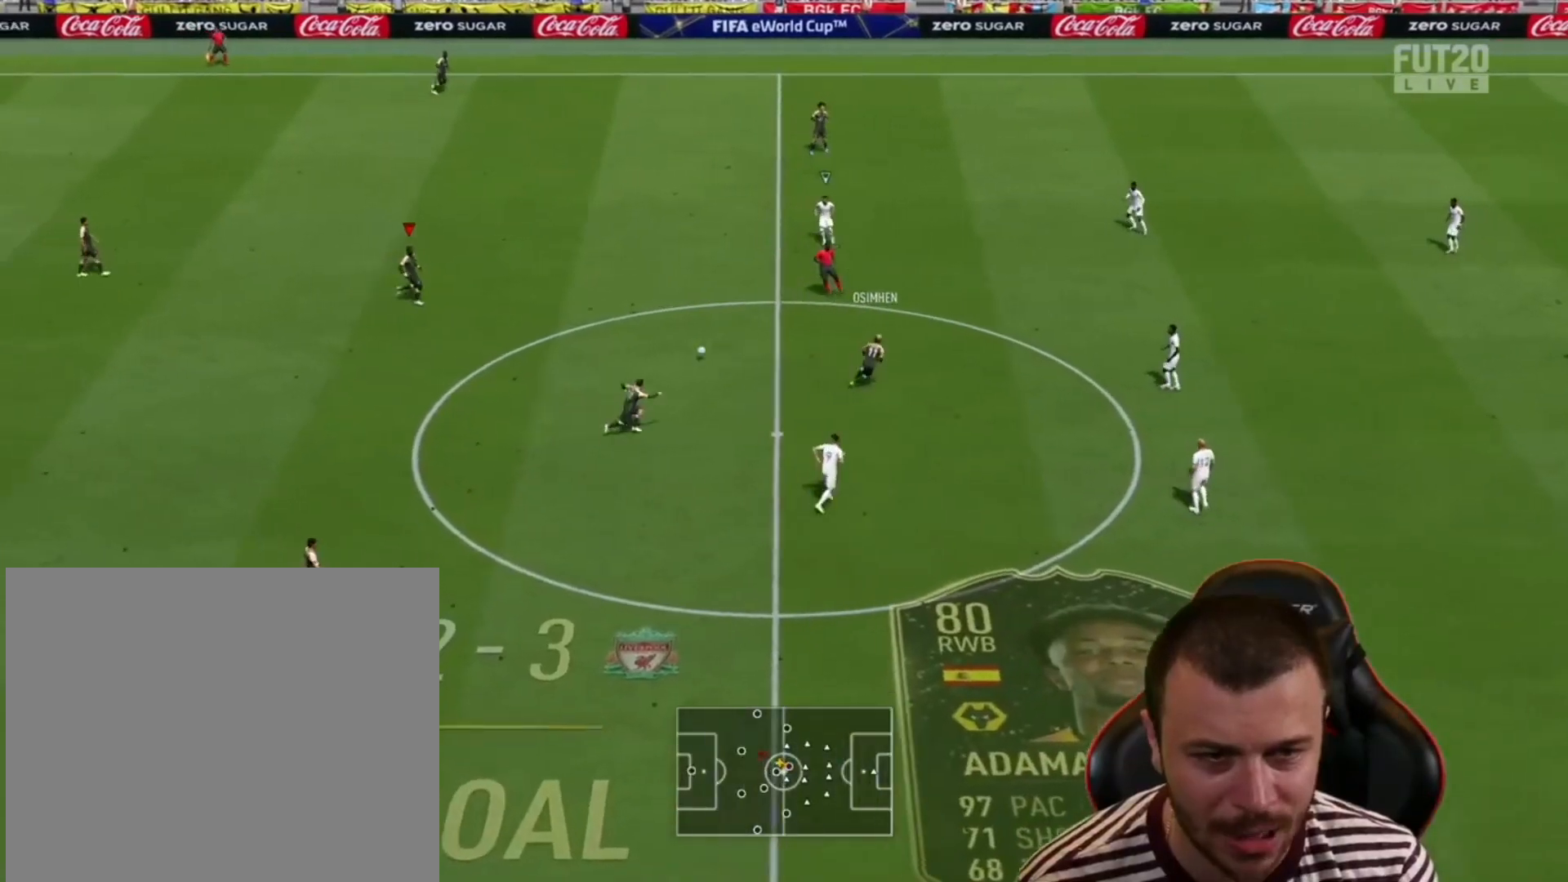
{"buttons": ["CROSS"], "left_stick": "down", "right_stick": "center", "events": [[167, "R2", "up"], [267, "left_stick", "down"], [367, "CROSS", "down"]]}
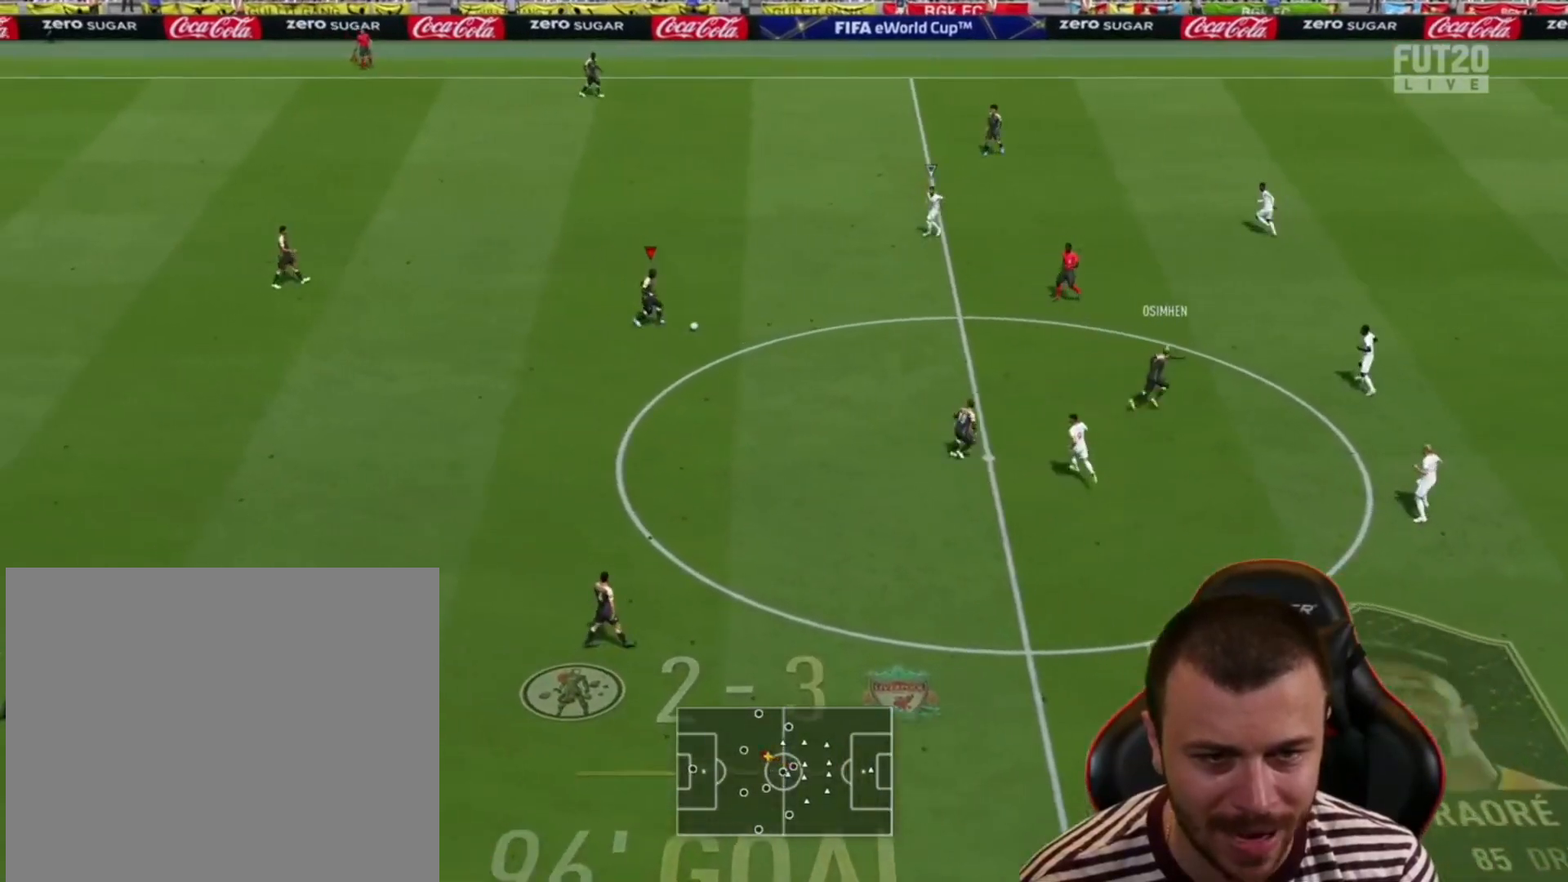
{"buttons": ["R2"], "left_stick": "down", "right_stick": "center", "events": [[67, "CROSS", "up"], [100, "R2", "down"]]}
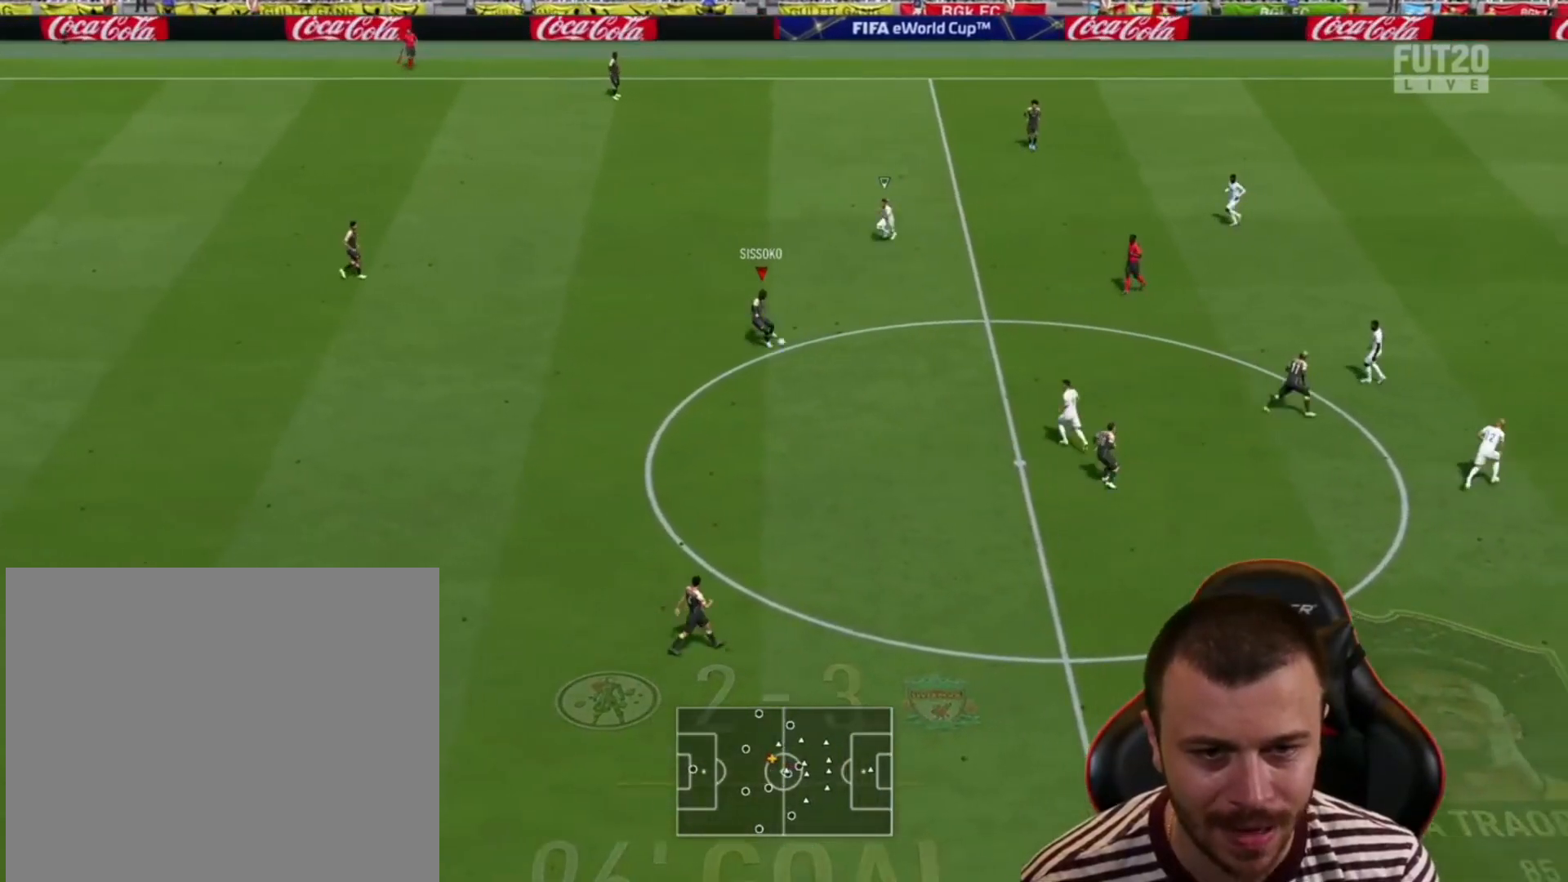
{"buttons": ["R2"], "left_stick": "down-right", "right_stick": "center", "events": [[133, "left_stick", "down-right"]]}
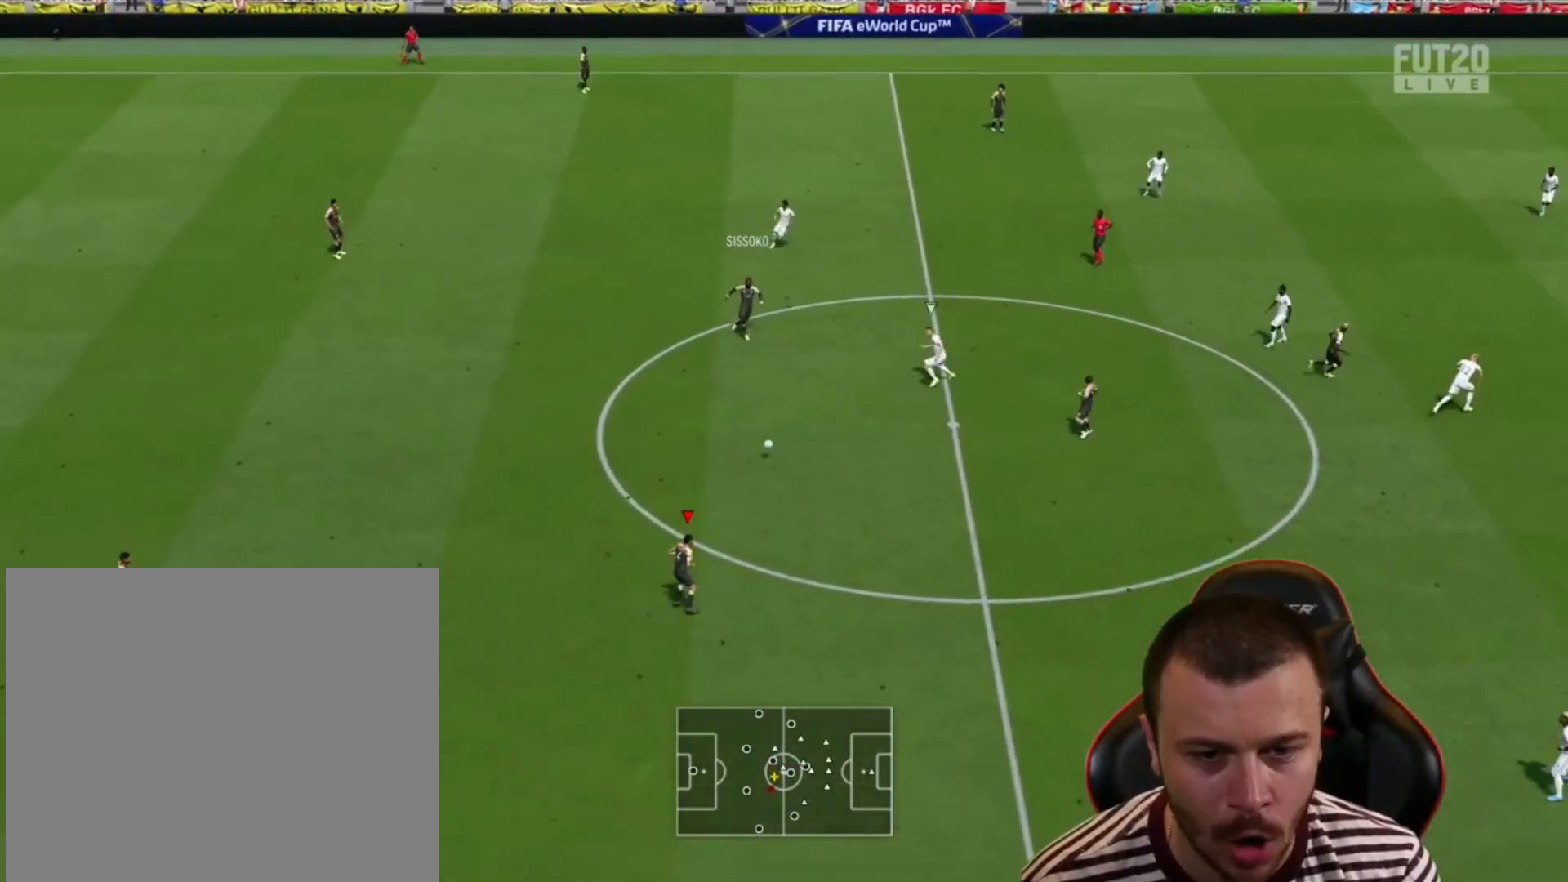
{"buttons": ["R2"], "left_stick": "right", "right_stick": "center", "events": [[400, "left_stick", "right"]]}
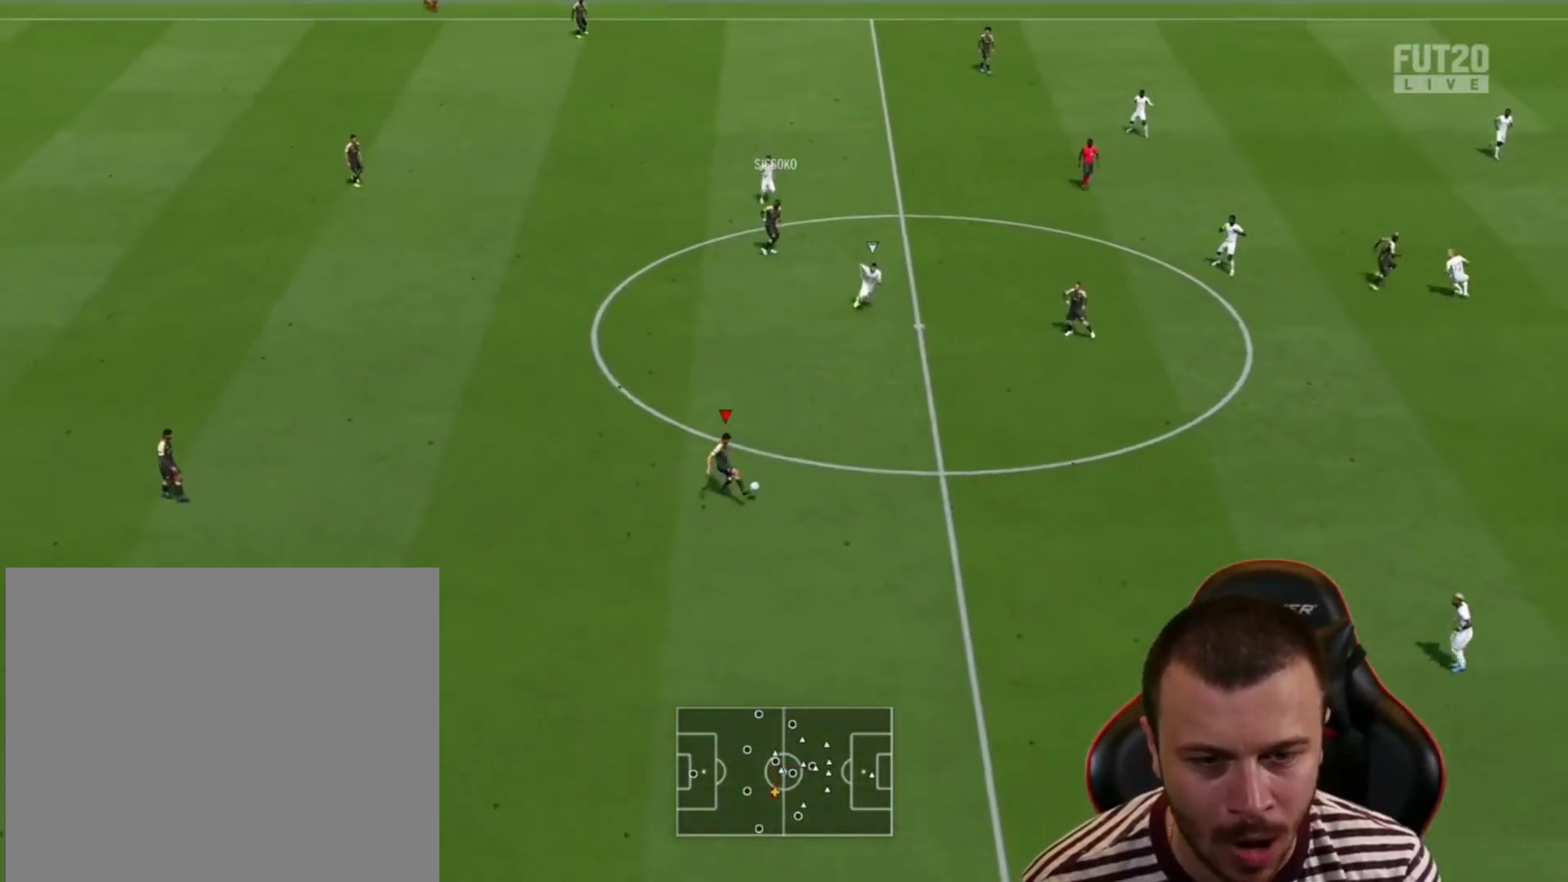
{"buttons": ["R2"], "left_stick": "right", "right_stick": "center", "events": []}
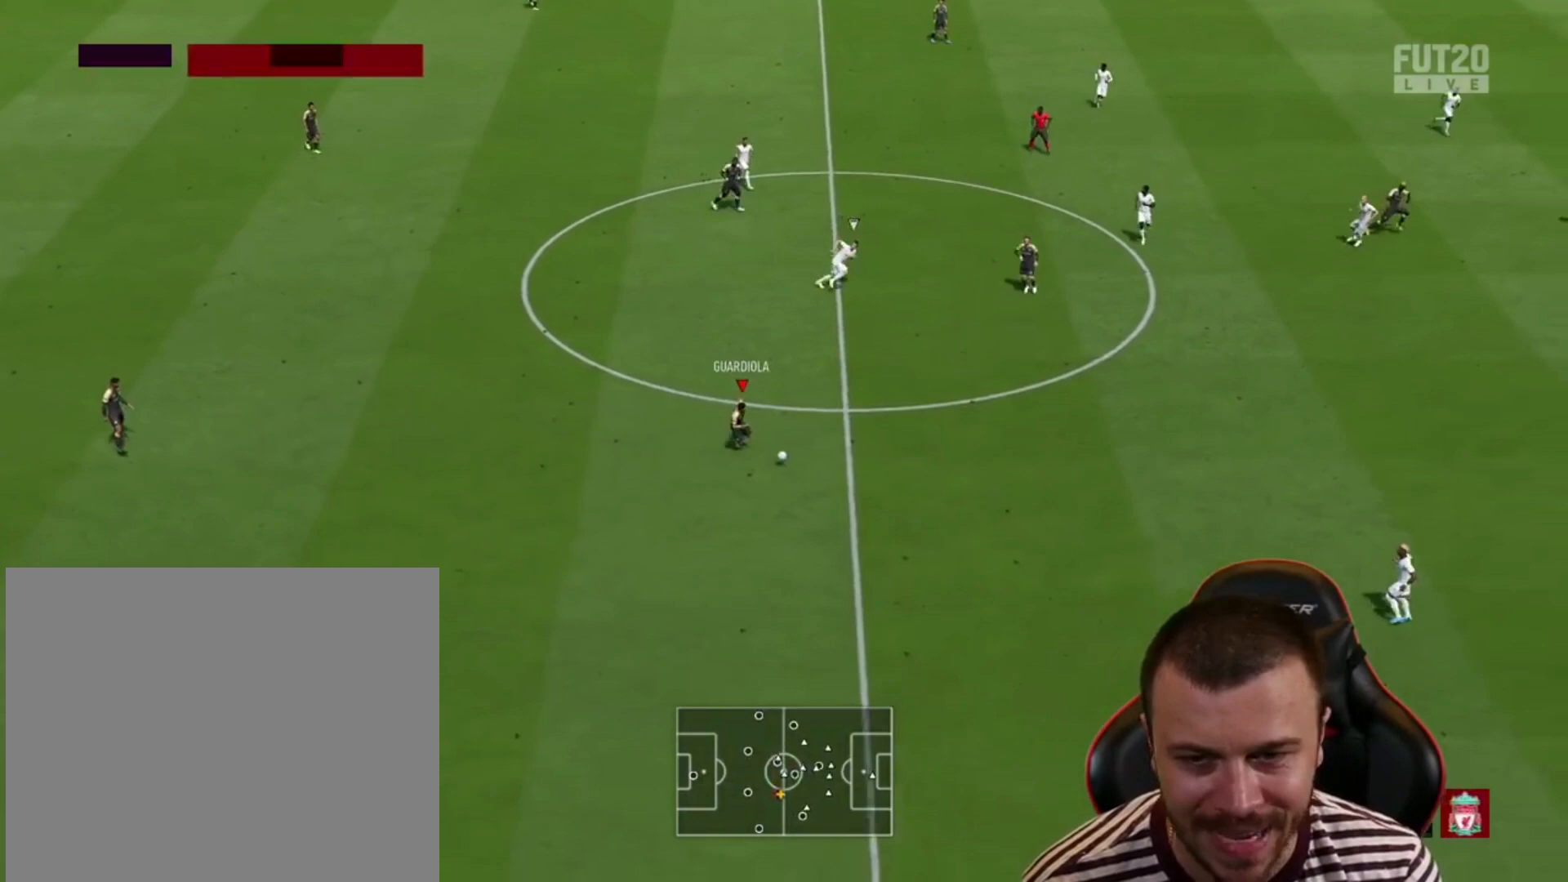
{"buttons": ["R2"], "left_stick": "right", "right_stick": "center", "events": [[367, "L1", "down"], [467, "L1", "up"]]}
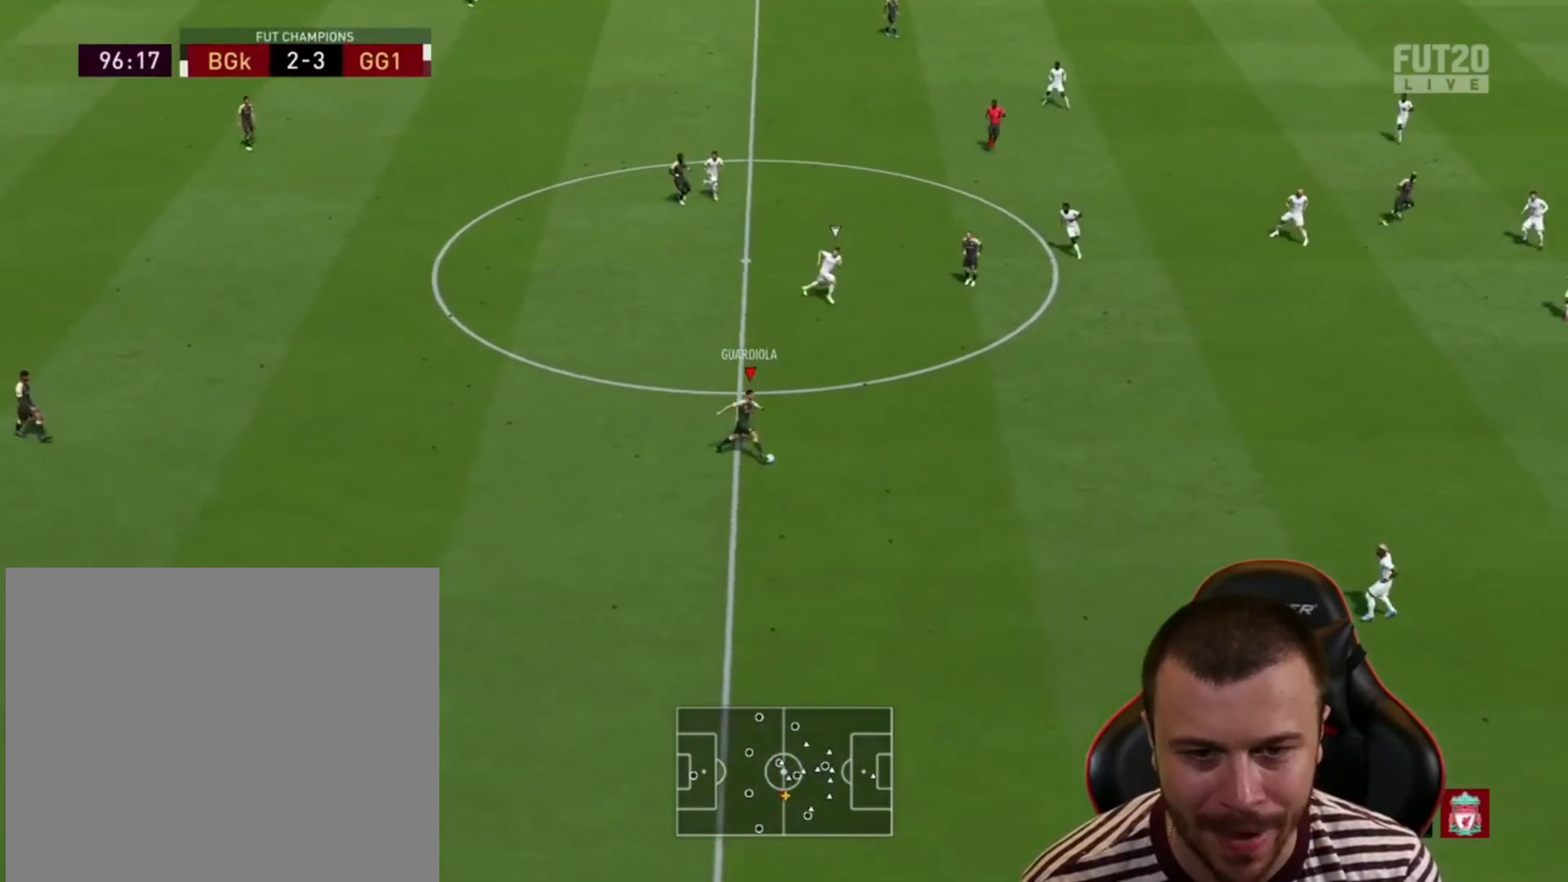
{"buttons": [], "left_stick": "down", "right_stick": "center", "events": [[400, "R2", "up"], [400, "left_stick", "down"]]}
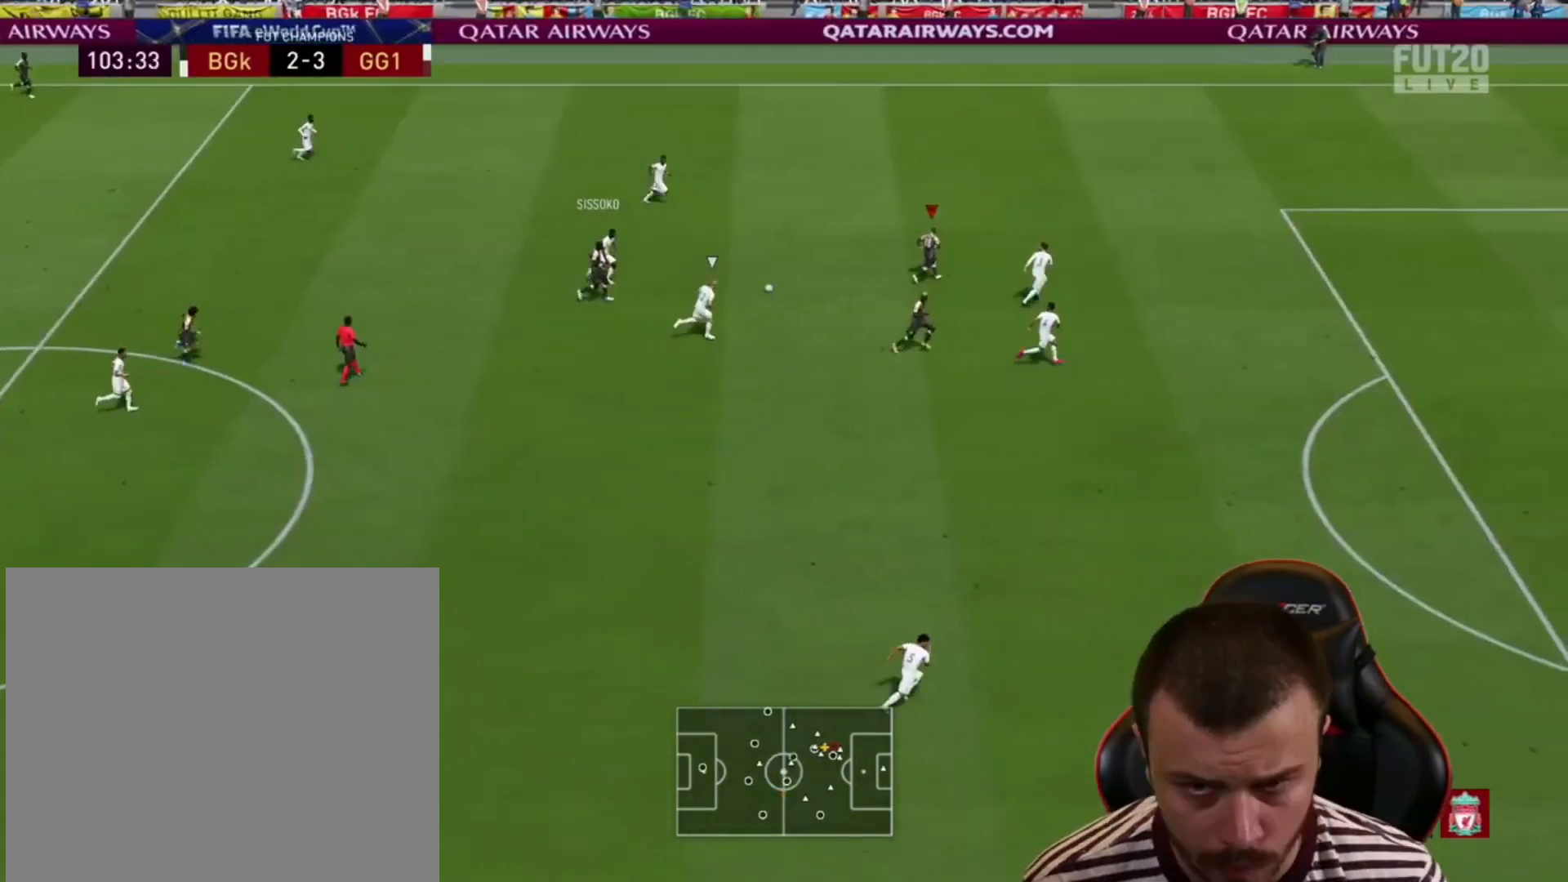
{"buttons": [], "left_stick": "up-right", "right_stick": "center", "events": [[467, "left_stick", "up-right"]]}
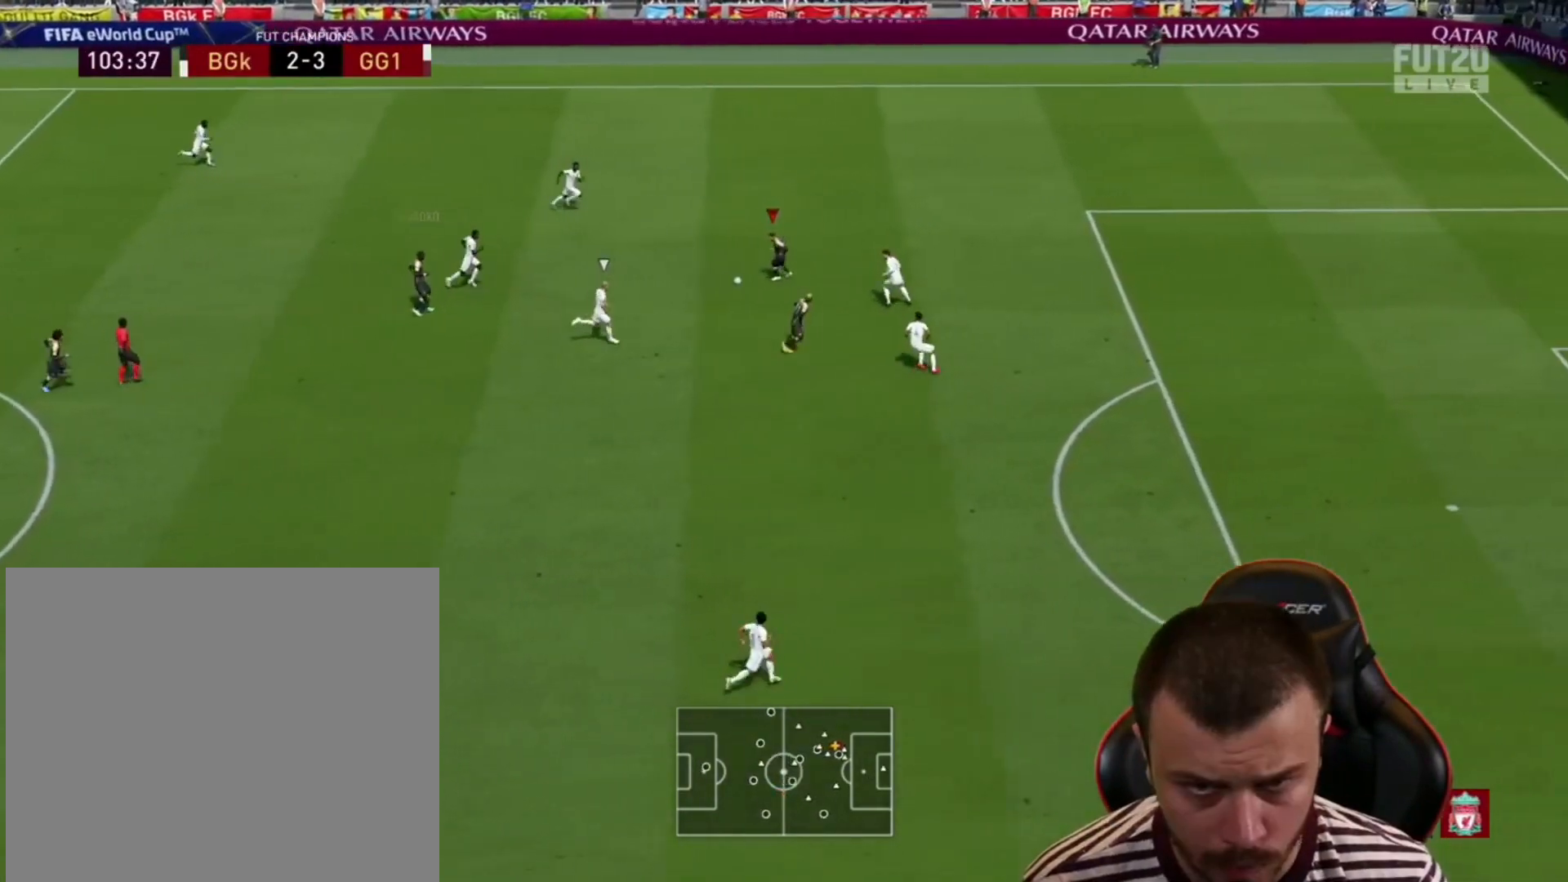
{"buttons": ["TRIANGLE"], "left_stick": "up-right", "right_stick": "center", "events": [[500, "TRIANGLE", "down"]]}
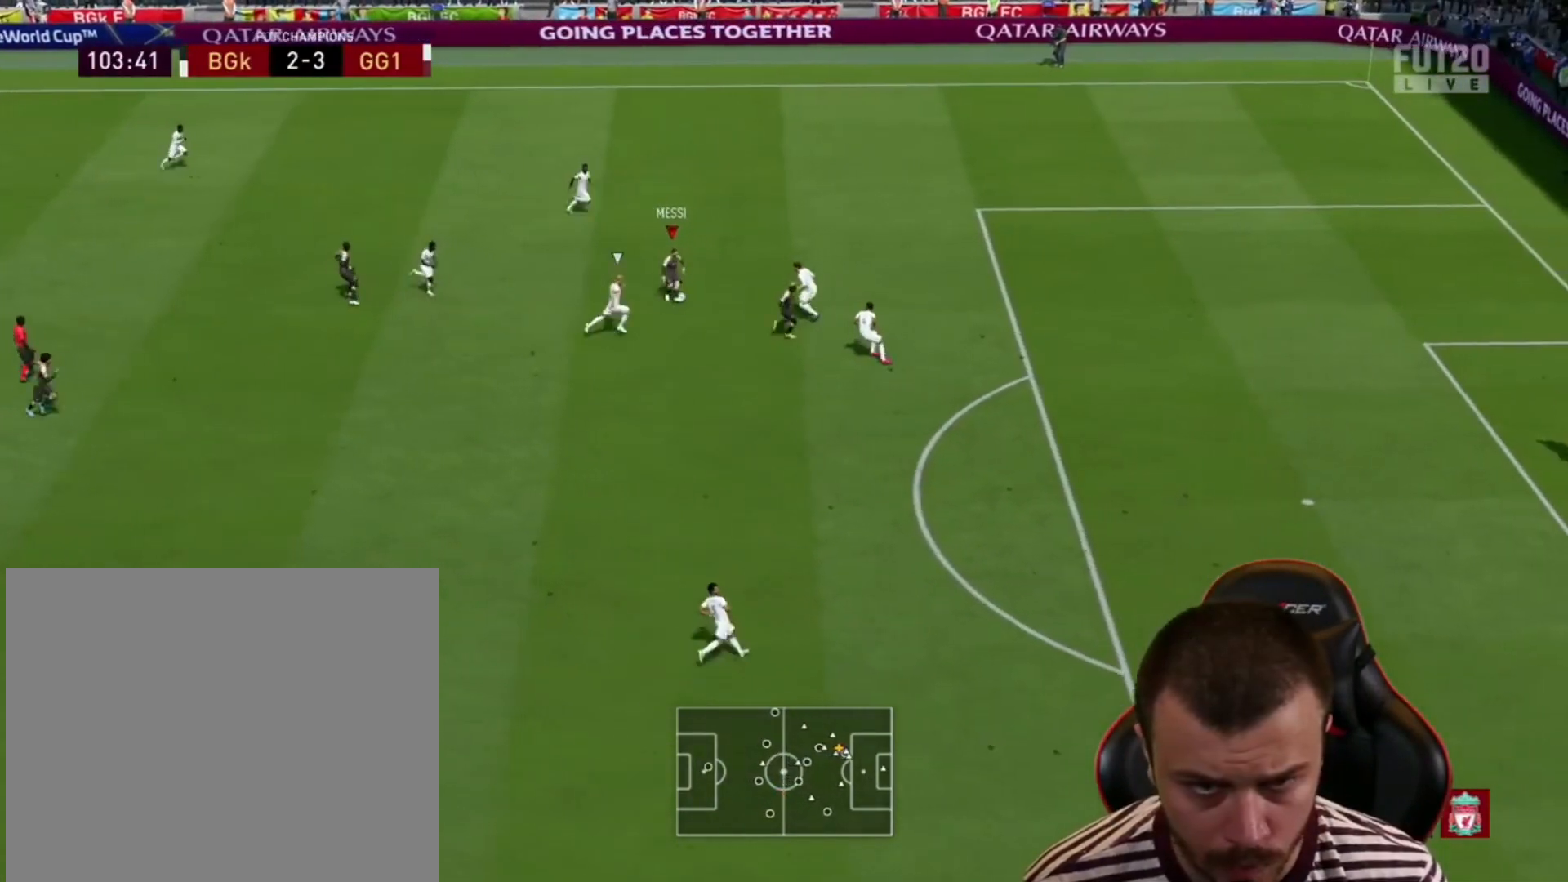
{"buttons": ["R2", "L3"], "left_stick": "right", "right_stick": "center", "events": [[67, "left_stick", "right"], [100, "L3", "down"], [100, "TRIANGLE", "up"], [200, "R2", "down"]]}
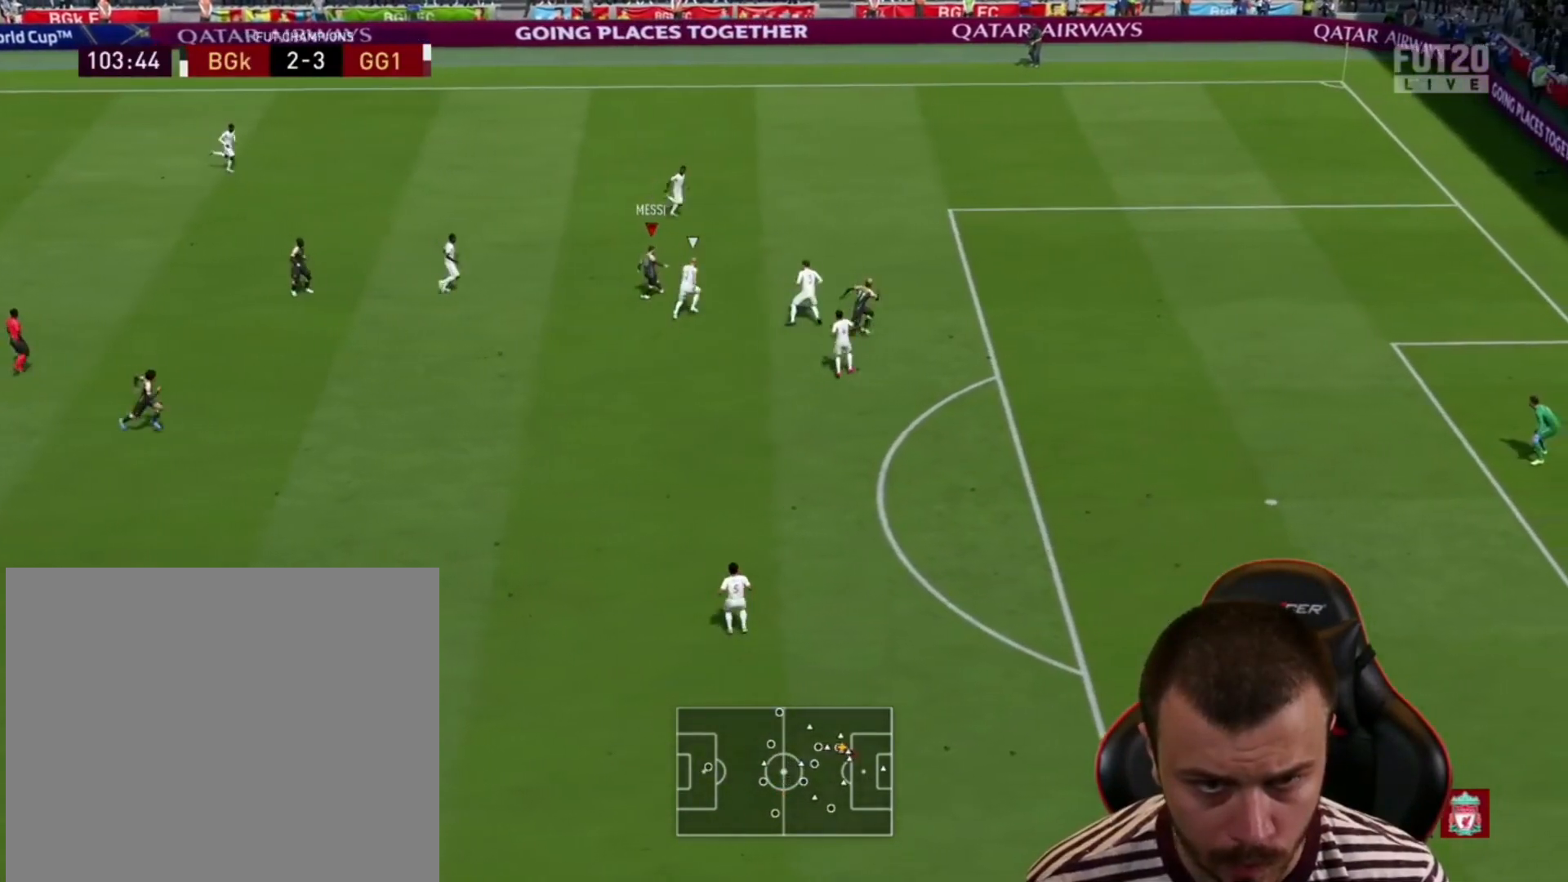
{"buttons": ["R2", "L3"], "left_stick": "right", "right_stick": "center", "events": []}
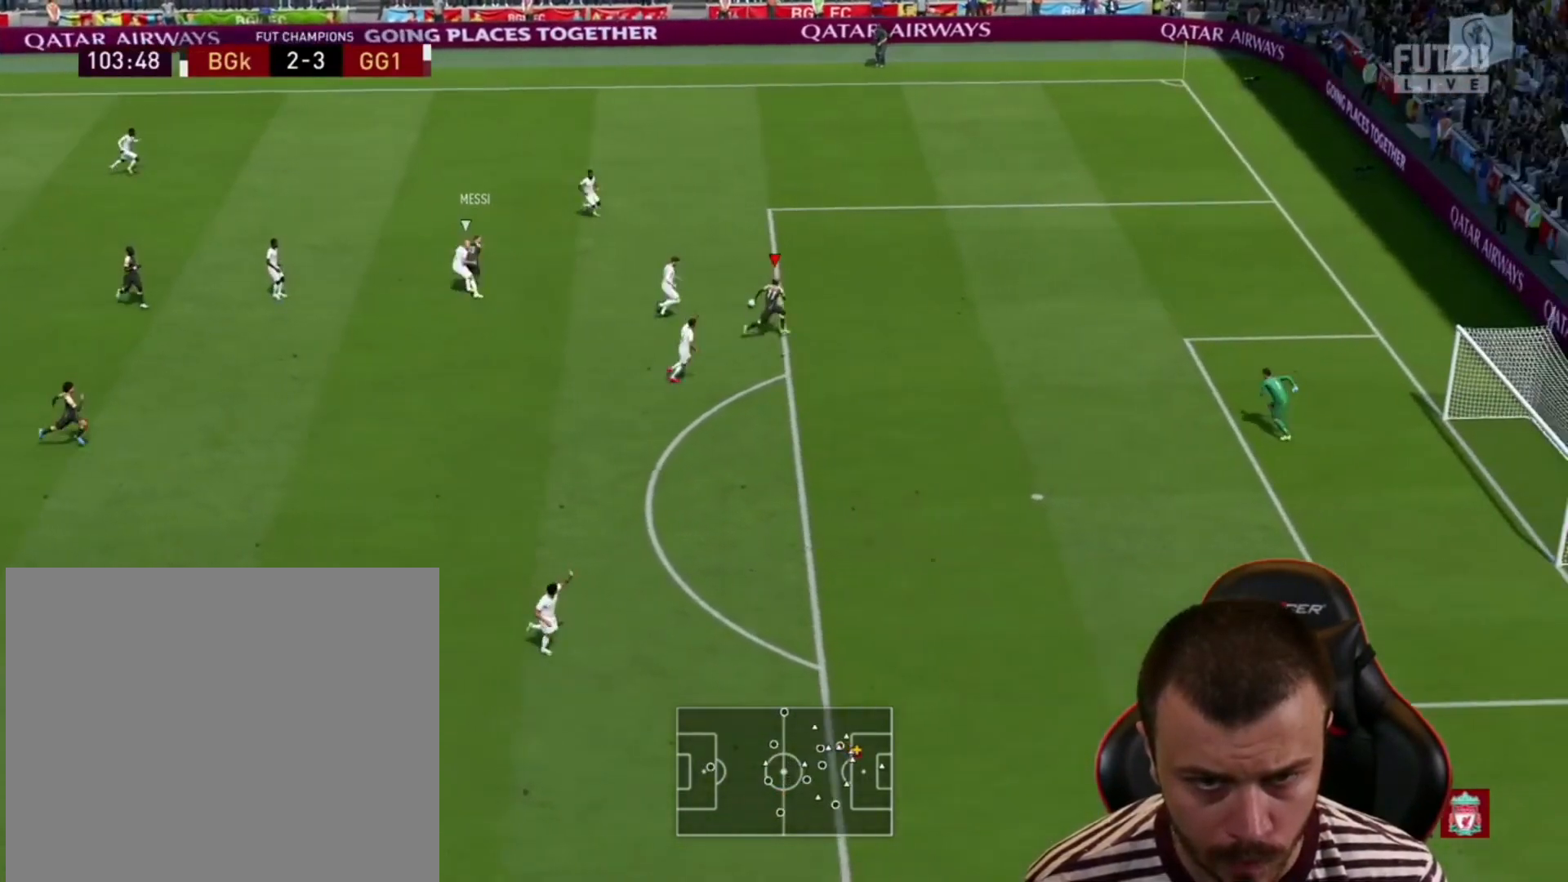
{"buttons": ["L1", "L3"], "left_stick": "down-right", "right_stick": "center", "events": [[167, "R2", "up"], [267, "CIRCLE", "down"], [267, "L1", "down"], [333, "left_stick", "down-right"], [400, "CIRCLE", "up"]]}
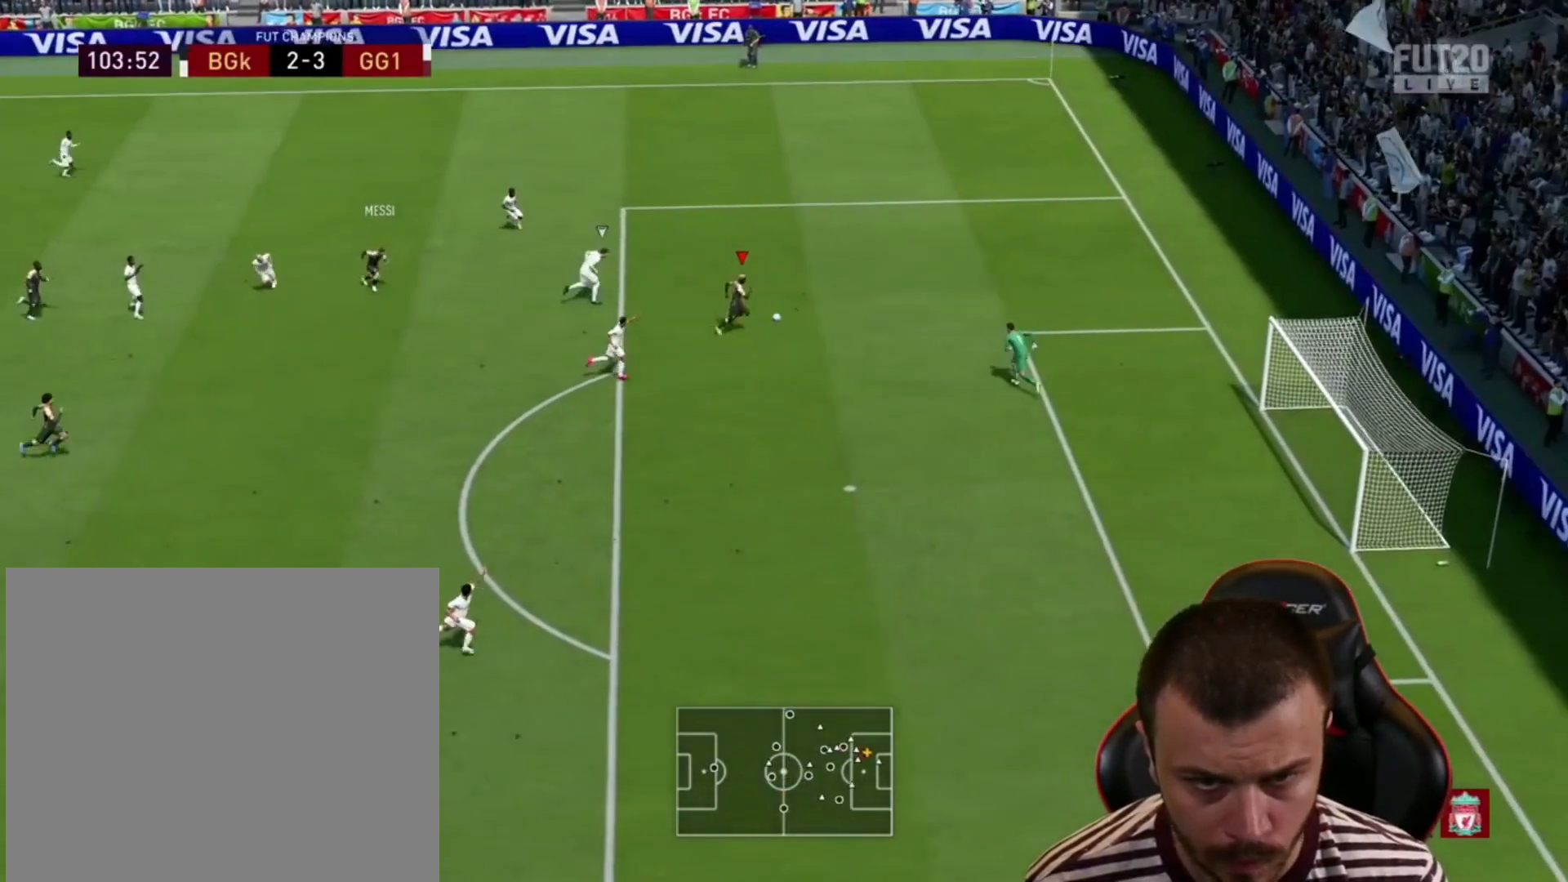
{"buttons": ["L3"], "left_stick": "down-right", "right_stick": "center", "events": [[367, "L1", "up"]]}